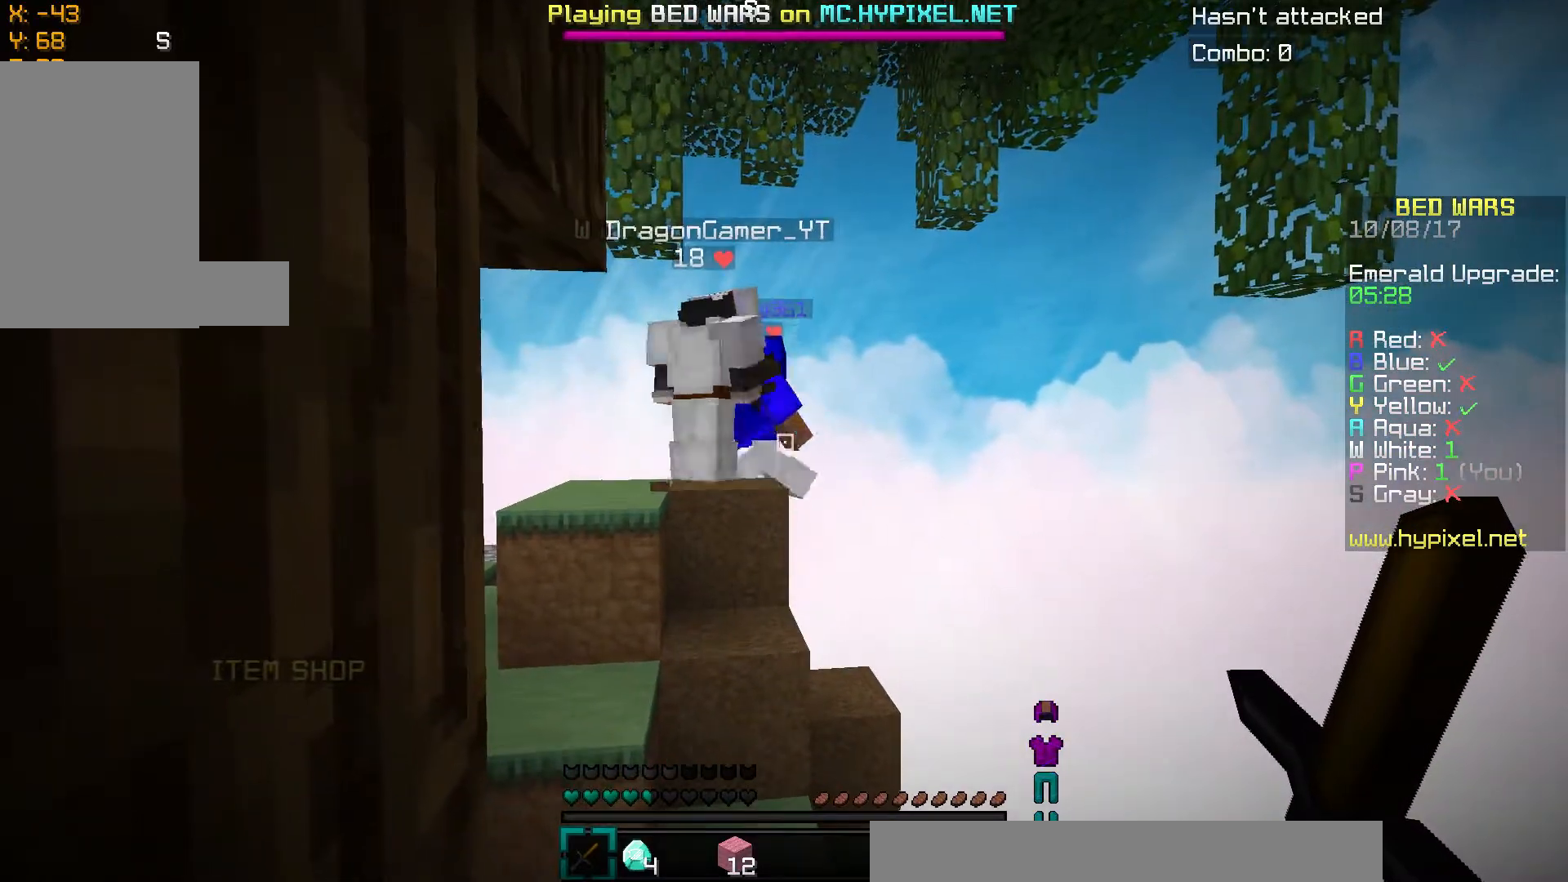
Gameplay with keyboard and mouse; each line is a JSON object with the keys and mouse buttons held at the frame after it. "events" lists presses ("down") and releases ("up") of "a", "d", "s", "space", "w", "mouse_left" and "mouse_right" between this image and that frame as [ms after this image, input, new state], when the widget could be followed in between. "mouse_left", "mouse_right" = the "left", "right" buttons of the "mouse" list. No other keys are recorded. Fast repeated clicks can show as one long hold. Mouse movement is not recorded.
{"keys": ["a", "space", "w"], "mouse": [], "events": [[117, "w", "down"], [350, "space", "down"], [451, "a", "down"]]}
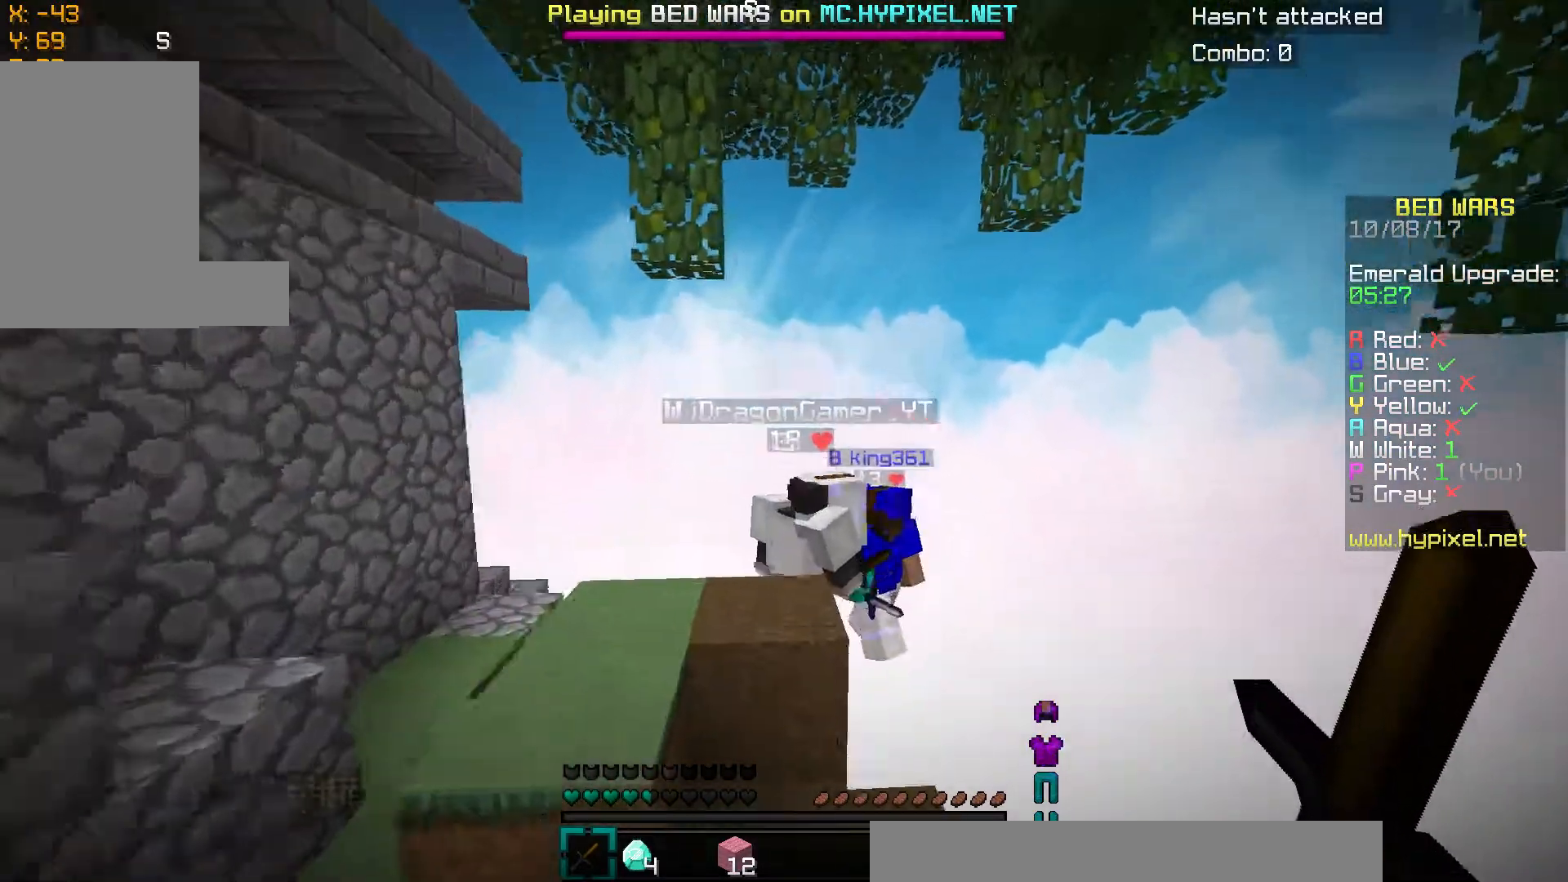
{"keys": ["w"], "mouse": [], "events": [[66, "a", "up"], [166, "space", "up"], [267, "mouse_left", "down"], [317, "mouse_left", "up"], [367, "mouse_left", "down"], [417, "mouse_left", "up"]]}
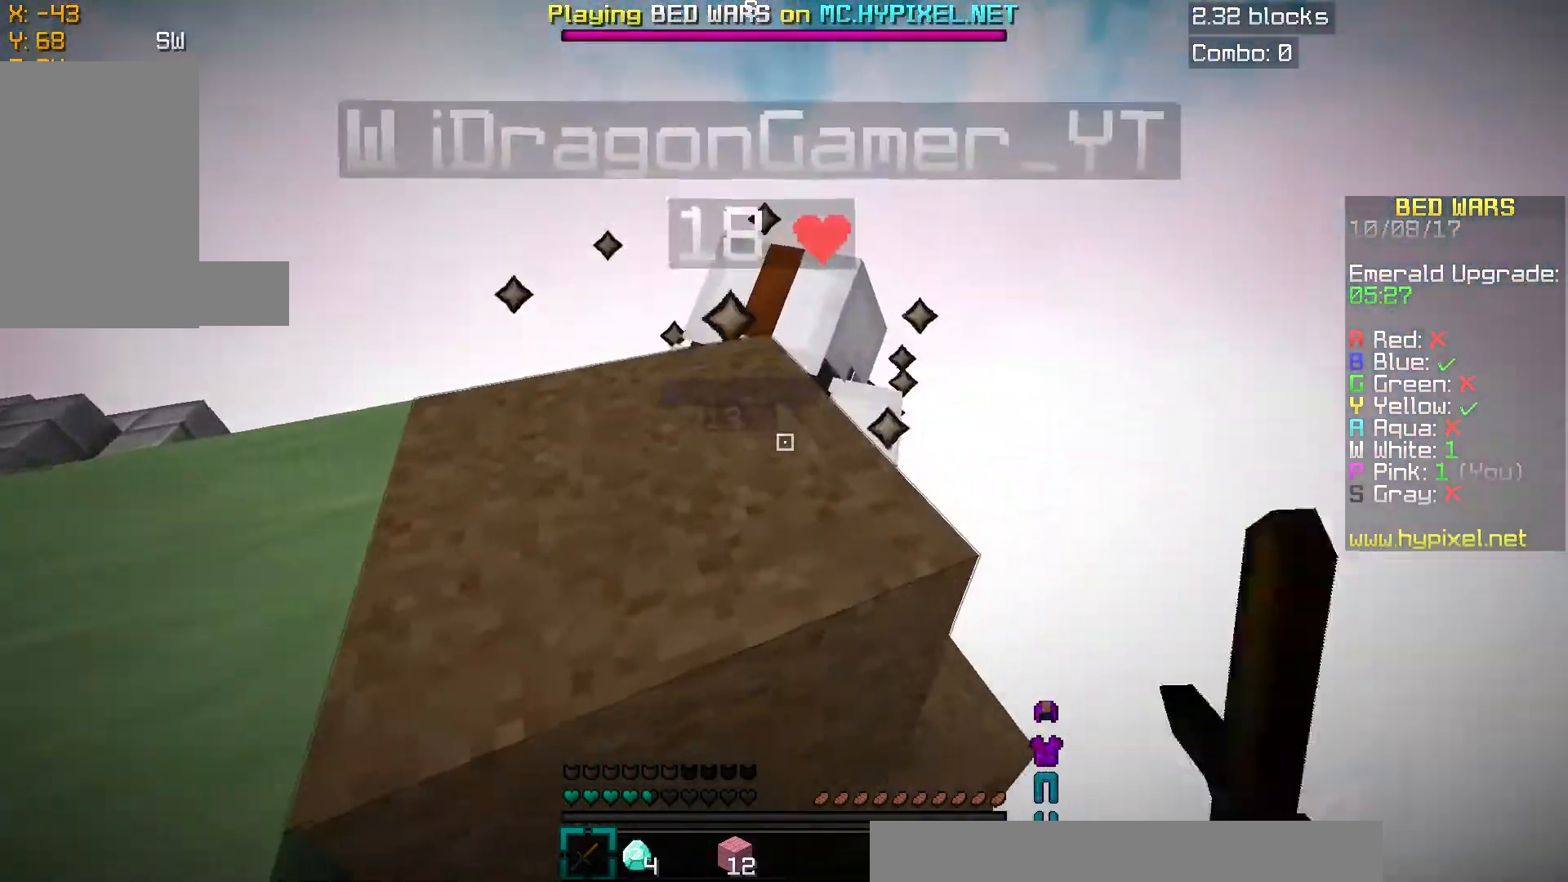
{"keys": ["a", "w"], "mouse": ["left"], "events": [[17, "mouse_left", "down"], [17, "space", "down"], [67, "a", "down"], [67, "mouse_left", "up"], [117, "a", "up"], [117, "mouse_left", "down"], [167, "a", "down"], [167, "mouse_left", "up"], [167, "space", "up"], [217, "a", "up"], [267, "mouse_left", "down"], [317, "mouse_left", "up"], [367, "mouse_left", "down"], [417, "a", "down"], [417, "mouse_left", "up"], [467, "mouse_left", "down"]]}
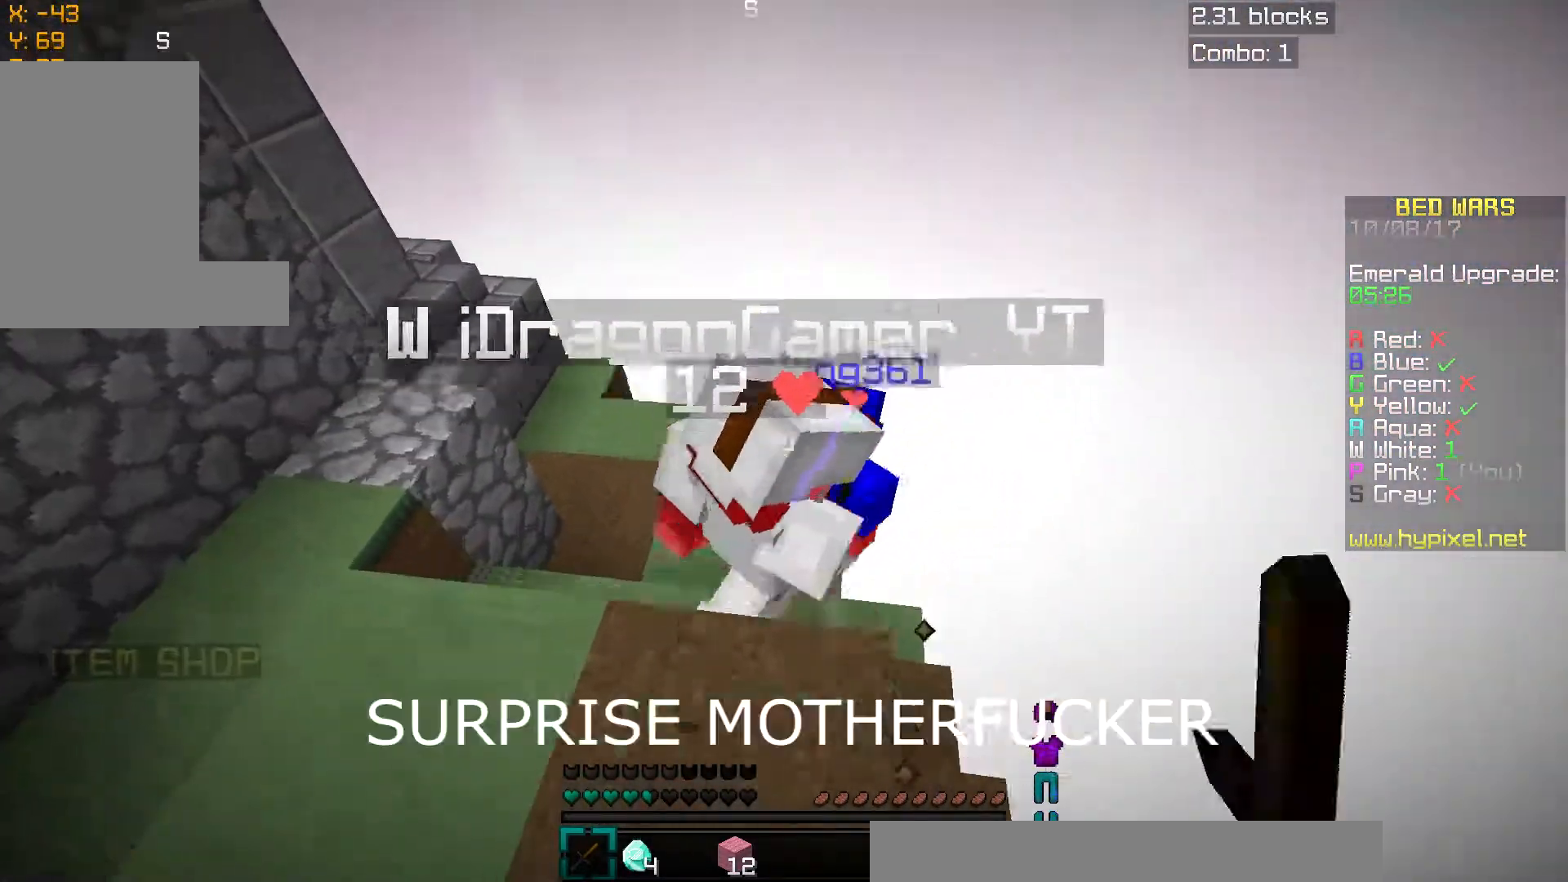
{"keys": ["d"], "mouse": [], "events": [[66, "mouse_left", "up"], [116, "a", "up"], [116, "mouse_left", "down"], [166, "mouse_left", "up"], [166, "w", "up"], [216, "mouse_left", "down"], [216, "s", "down"], [267, "mouse_left", "up"], [317, "mouse_left", "down"], [400, "mouse_left", "up"], [450, "d", "down"], [450, "mouse_left", "down"], [500, "mouse_left", "up"], [500, "s", "up"]]}
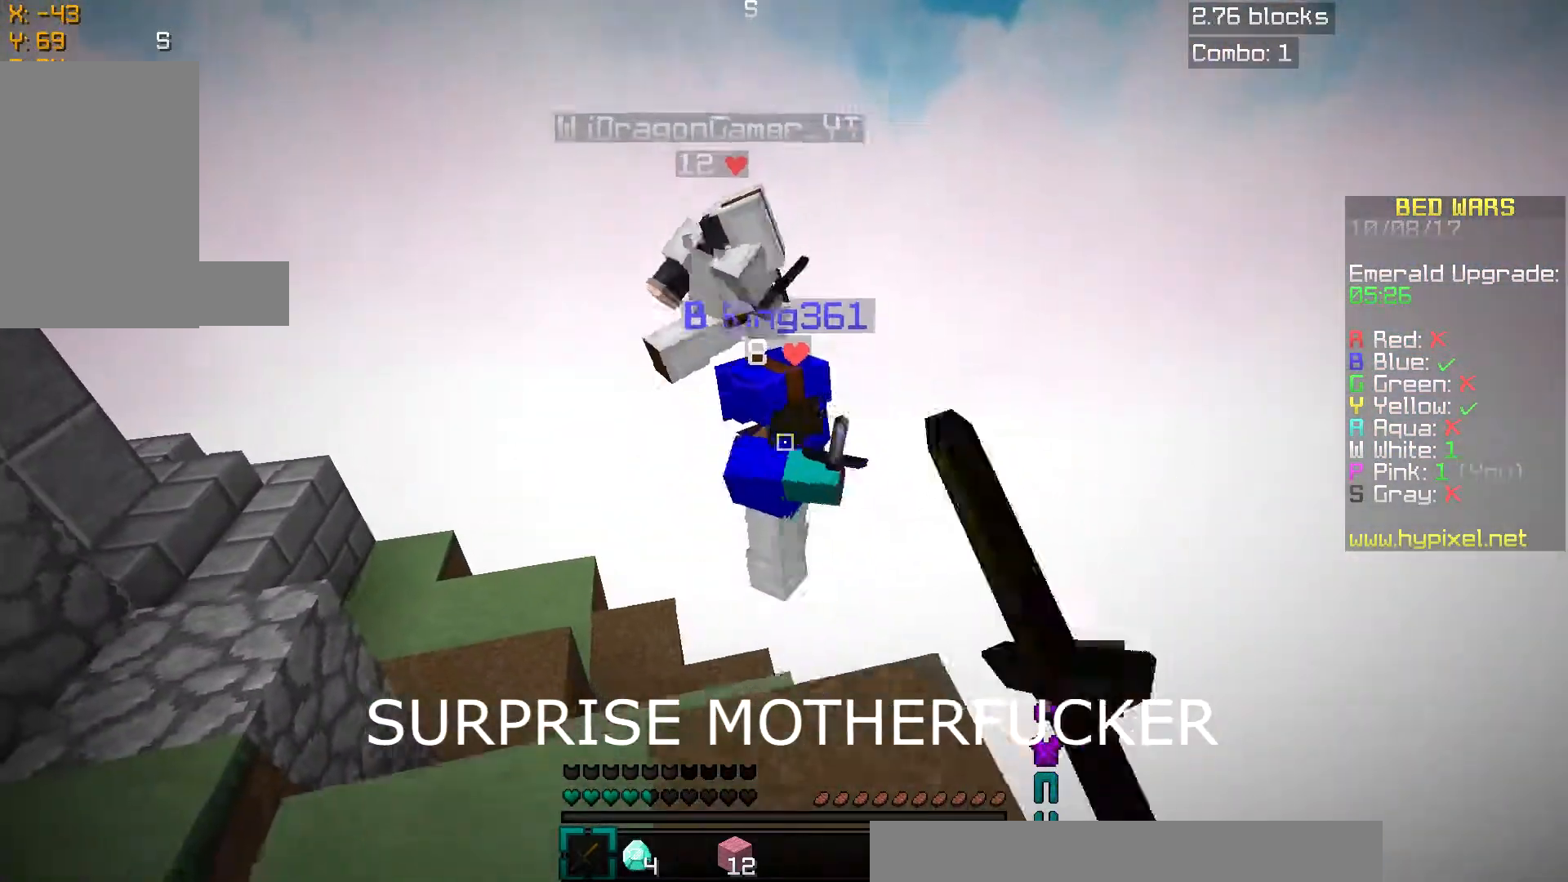
{"keys": ["w"], "mouse": [], "events": [[50, "d", "up"], [50, "mouse_left", "down"], [100, "mouse_left", "up"], [100, "w", "down"], [217, "a", "down"], [217, "mouse_left", "down"], [267, "mouse_left", "up"], [317, "a", "up"], [317, "mouse_left", "down"], [367, "mouse_left", "up"], [417, "mouse_left", "down"], [467, "mouse_left", "up"]]}
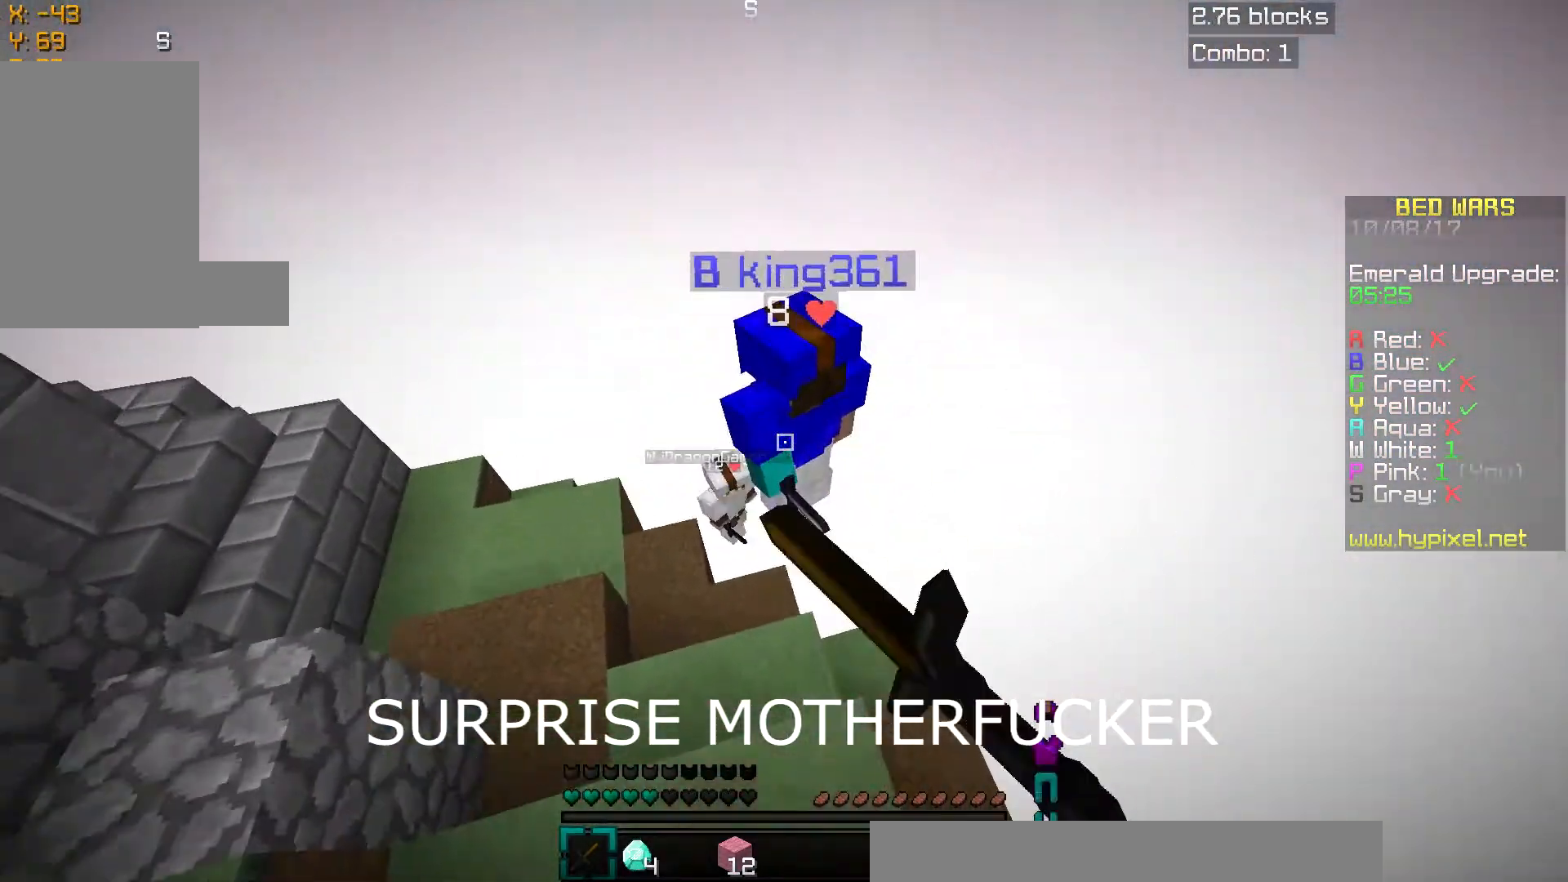
{"keys": [], "mouse": [], "events": [[16, "a", "down"], [66, "a", "up"], [66, "mouse_left", "down"], [66, "w", "up"], [116, "mouse_left", "up"], [116, "s", "down"], [166, "mouse_left", "down"], [317, "s", "up"], [367, "mouse_left", "up"], [417, "mouse_left", "down"], [467, "mouse_left", "up"]]}
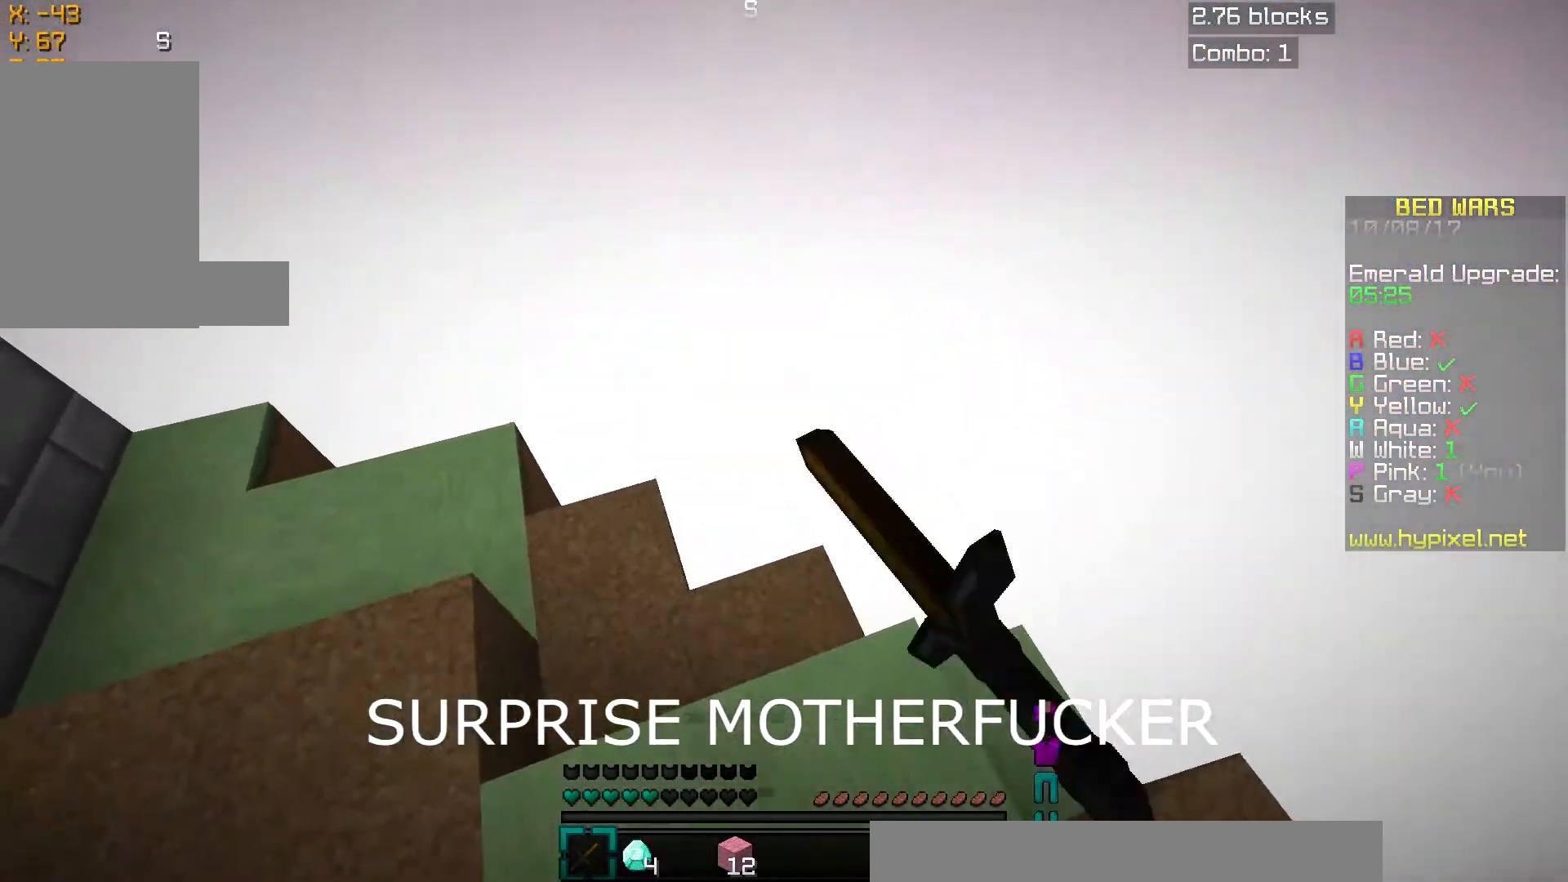
{"keys": ["d", "space"], "mouse": [], "events": [[84, "mouse_left", "down"], [134, "mouse_left", "up"], [234, "d", "down"], [284, "w", "down"], [417, "space", "down"], [417, "w", "up"]]}
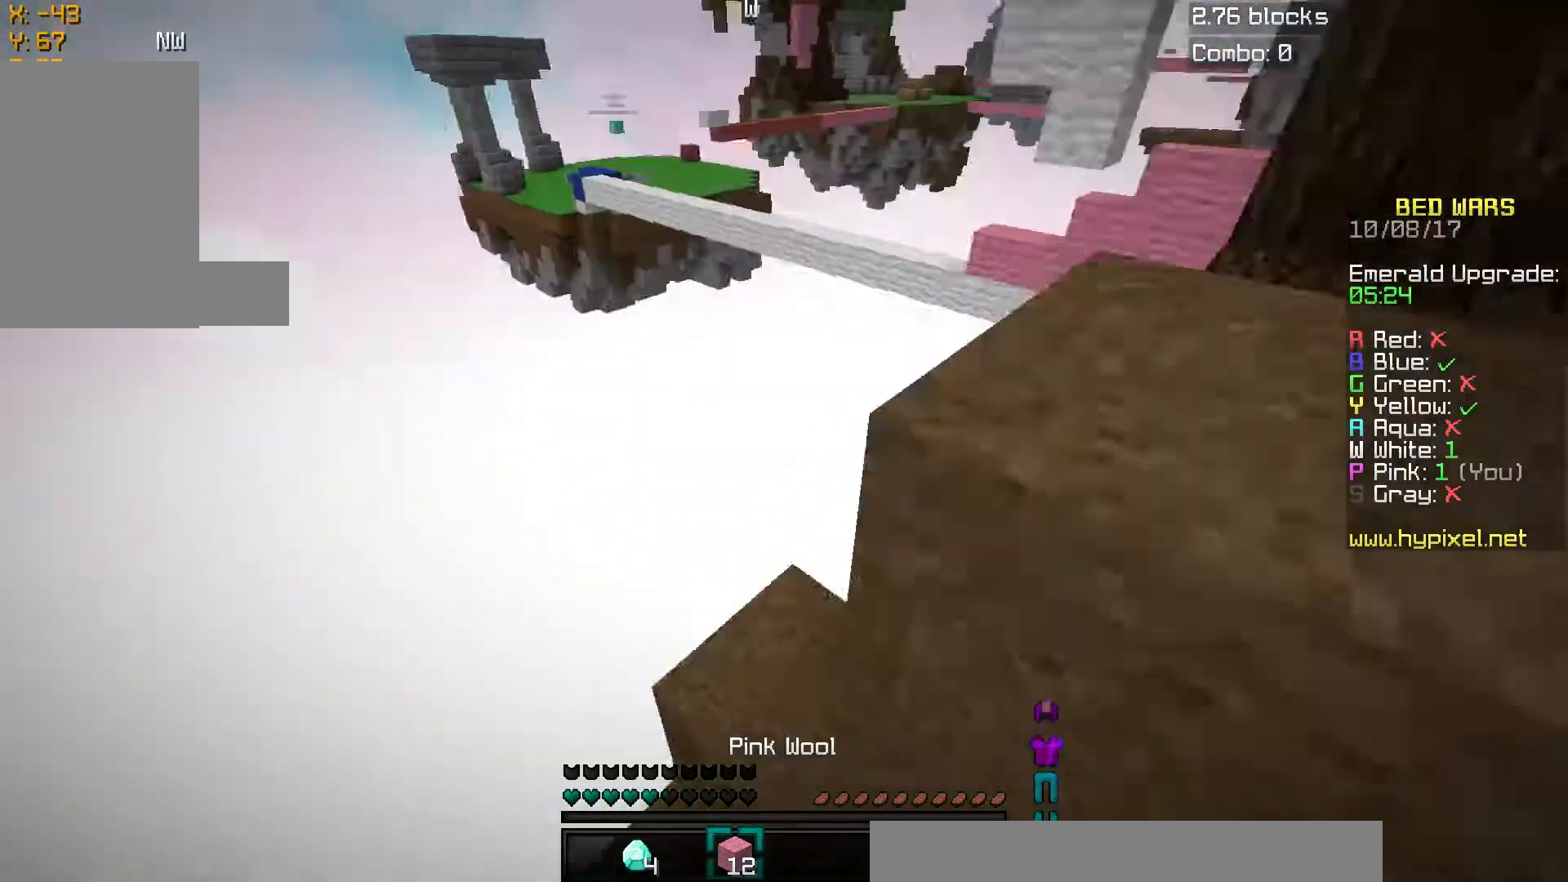
{"keys": ["a", "w"], "mouse": [], "events": [[117, "space", "up"], [167, "w", "down"], [267, "a", "down"], [267, "d", "up"]]}
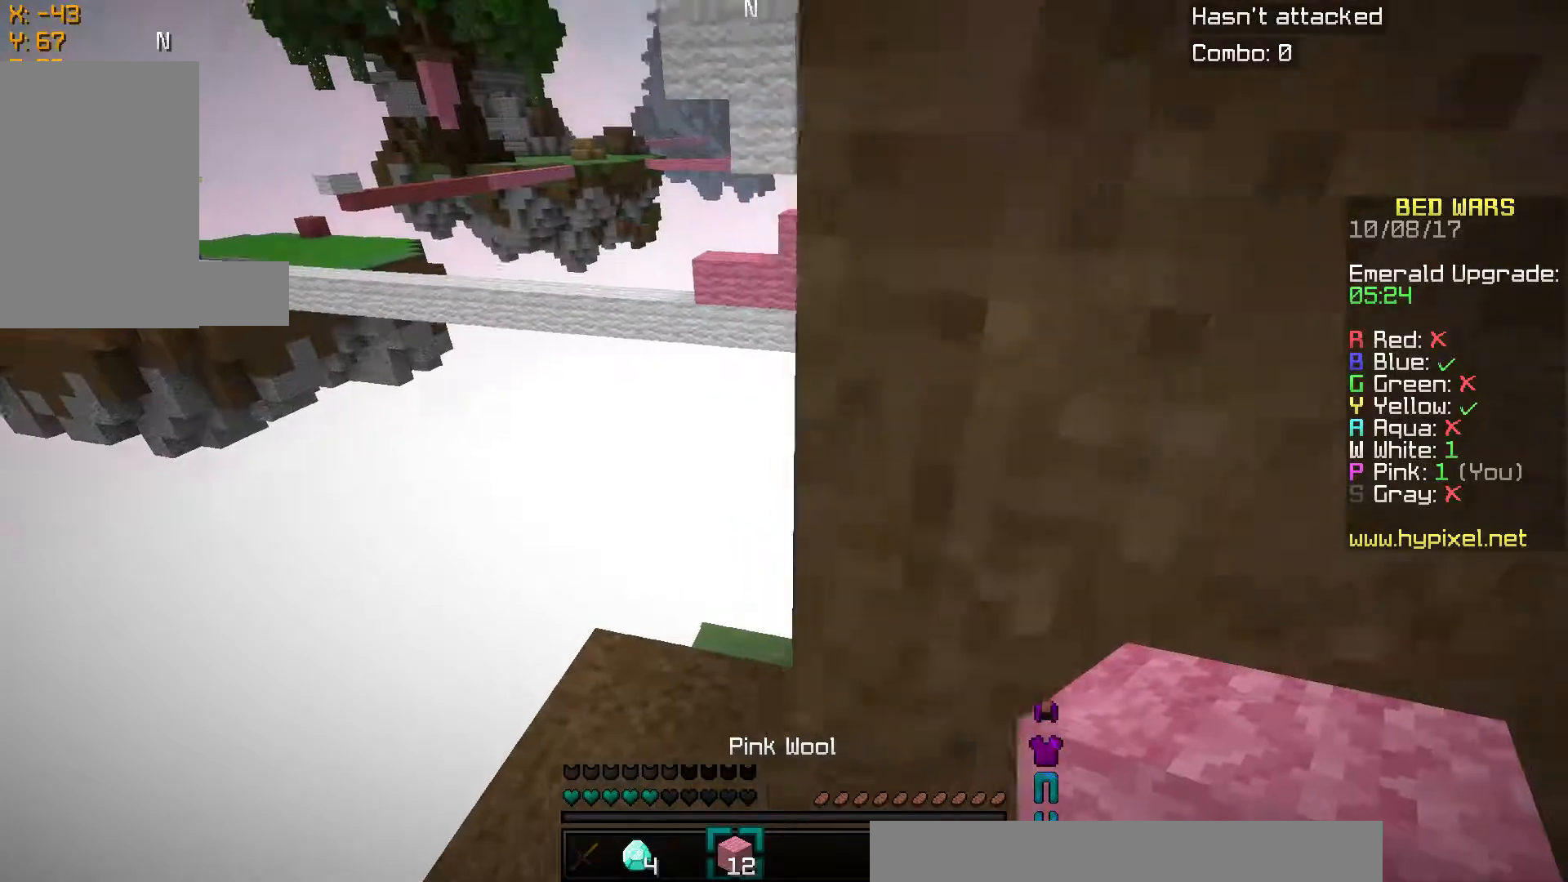
{"keys": ["w"], "mouse": [], "events": [[184, "a", "up"], [334, "d", "down"], [434, "d", "up"]]}
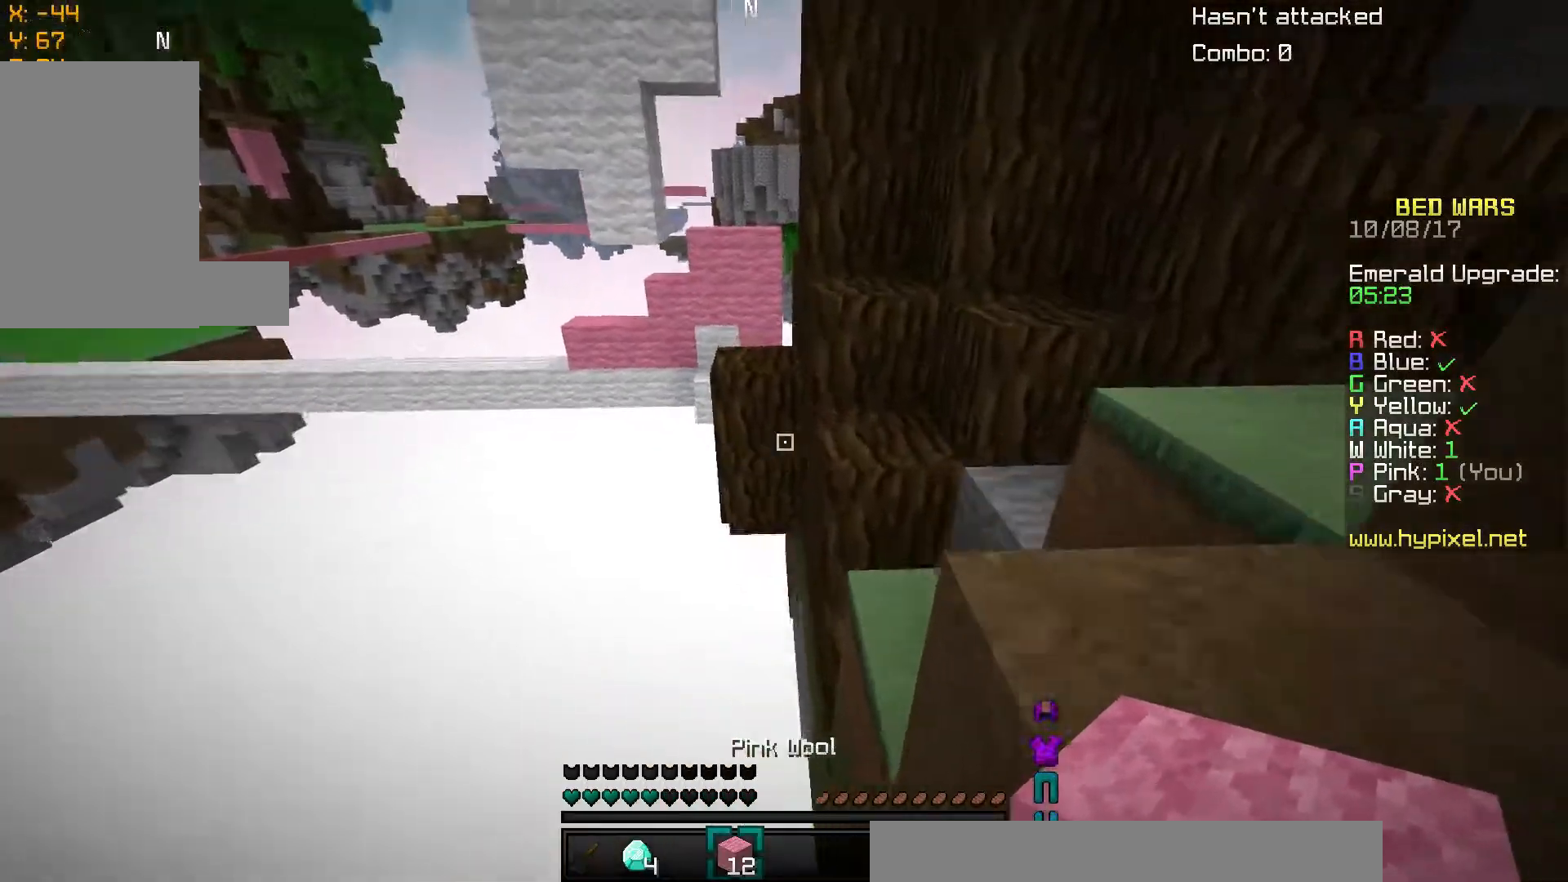
{"keys": ["d", "space"], "mouse": ["right"], "events": [[33, "d", "down"], [83, "space", "down"], [284, "w", "up"], [467, "mouse_right", "down"]]}
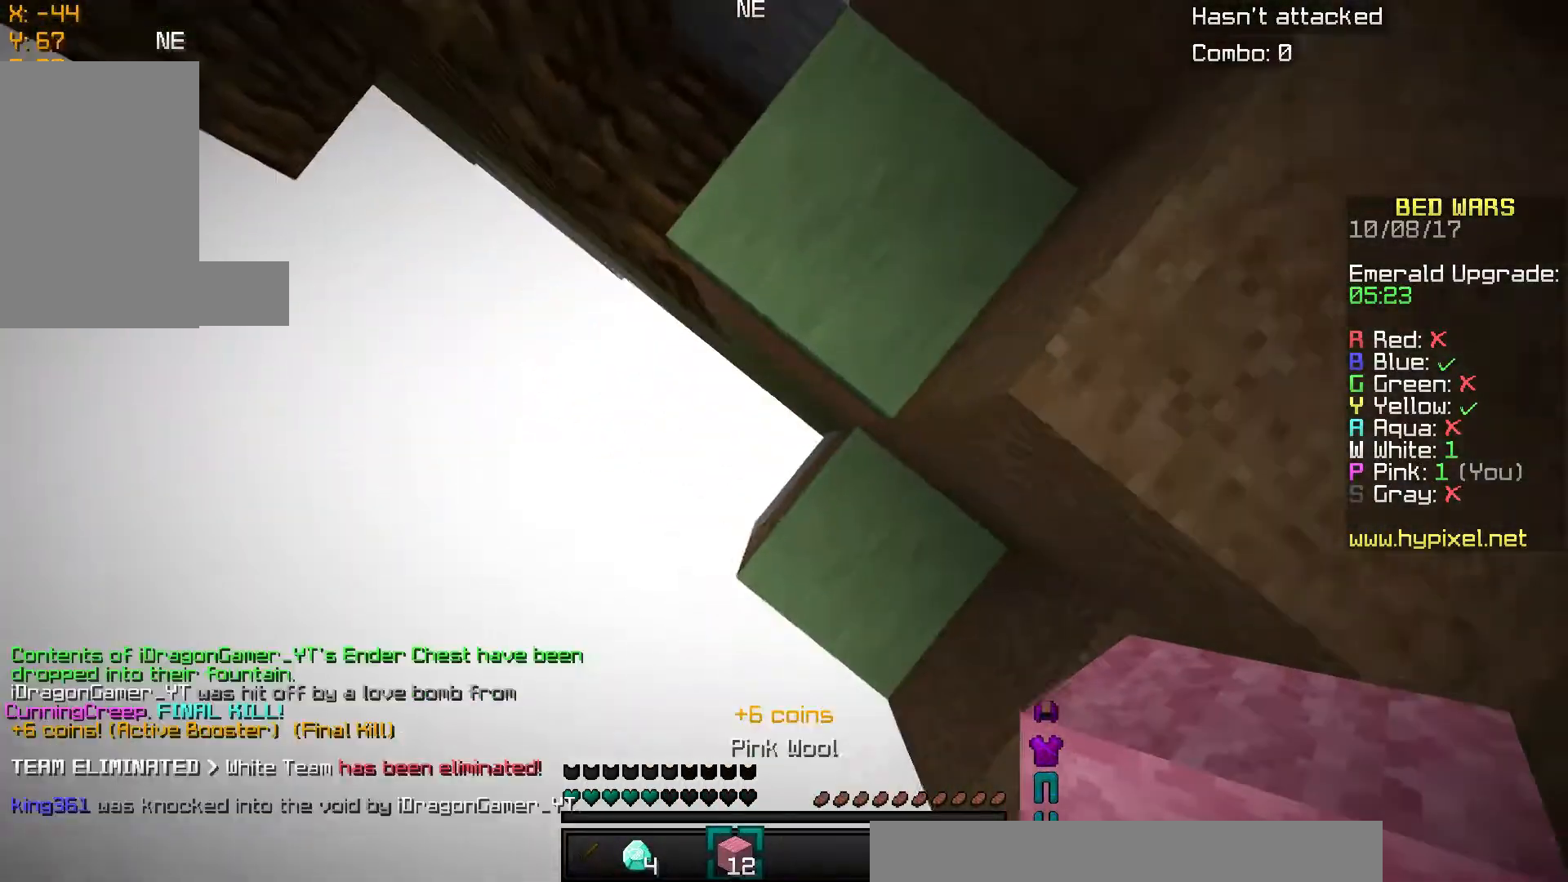
{"keys": [], "mouse": [], "events": [[67, "mouse_right", "up"], [117, "mouse_right", "down"], [167, "space", "up"], [217, "mouse_right", "up"], [417, "d", "up"]]}
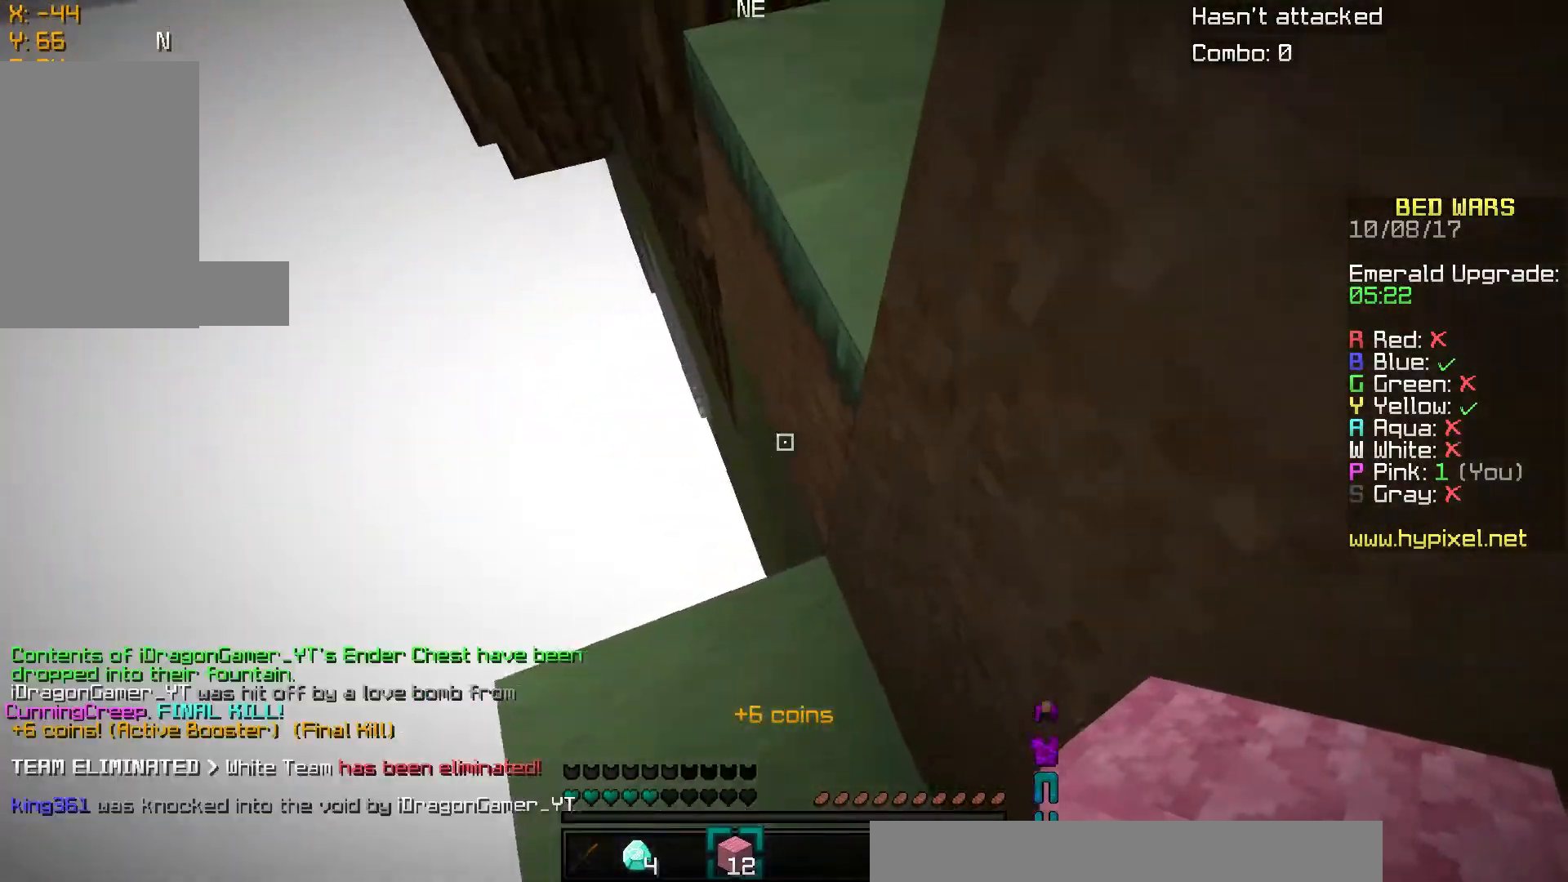
{"keys": ["d"], "mouse": [], "events": [[83, "a", "down"], [133, "w", "down"], [233, "a", "up"], [233, "space", "down"], [317, "d", "down"], [434, "space", "up"], [434, "w", "up"]]}
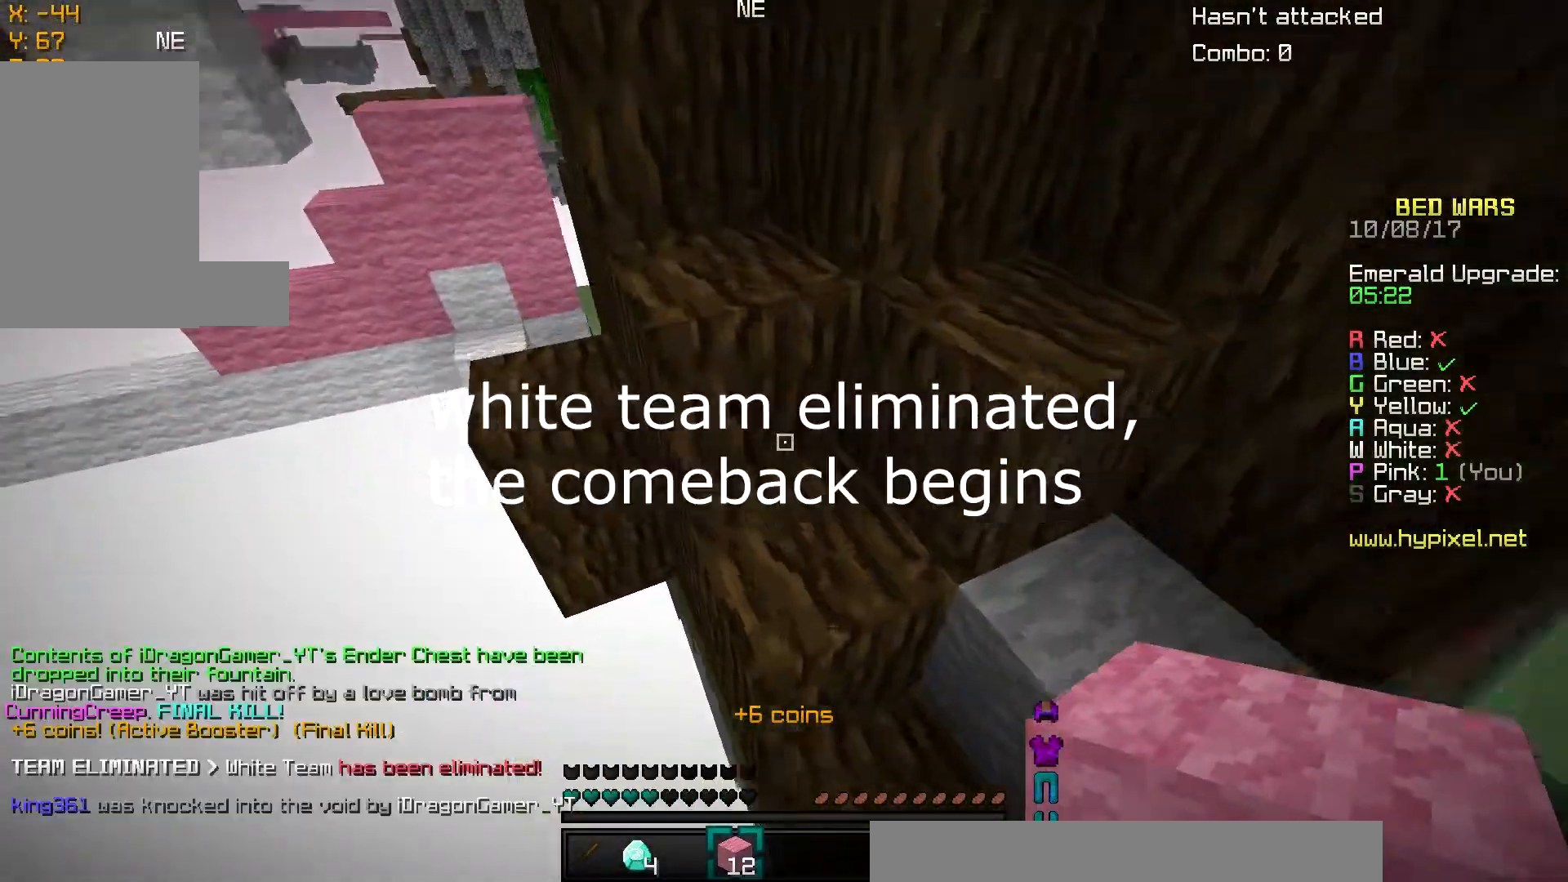
{"keys": ["space", "w"], "mouse": [], "events": [[184, "space", "down"], [417, "d", "up"], [417, "w", "down"]]}
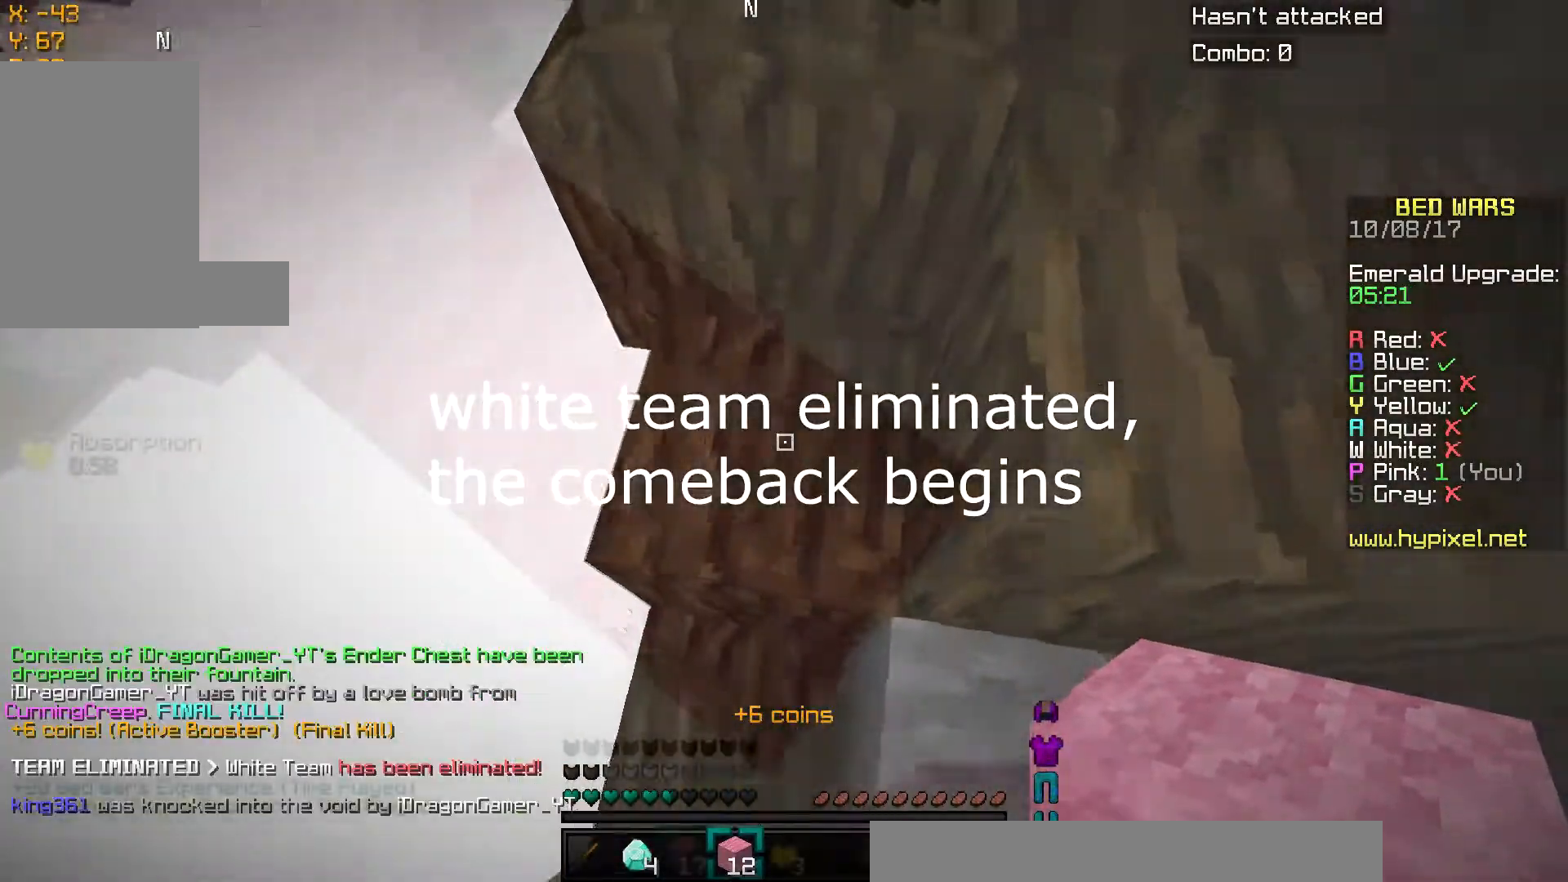
{"keys": ["d", "s", "space", "w"], "mouse": [], "events": [[67, "space", "up"], [117, "a", "down"], [267, "a", "up"], [367, "d", "down"], [367, "space", "down"], [467, "s", "down"]]}
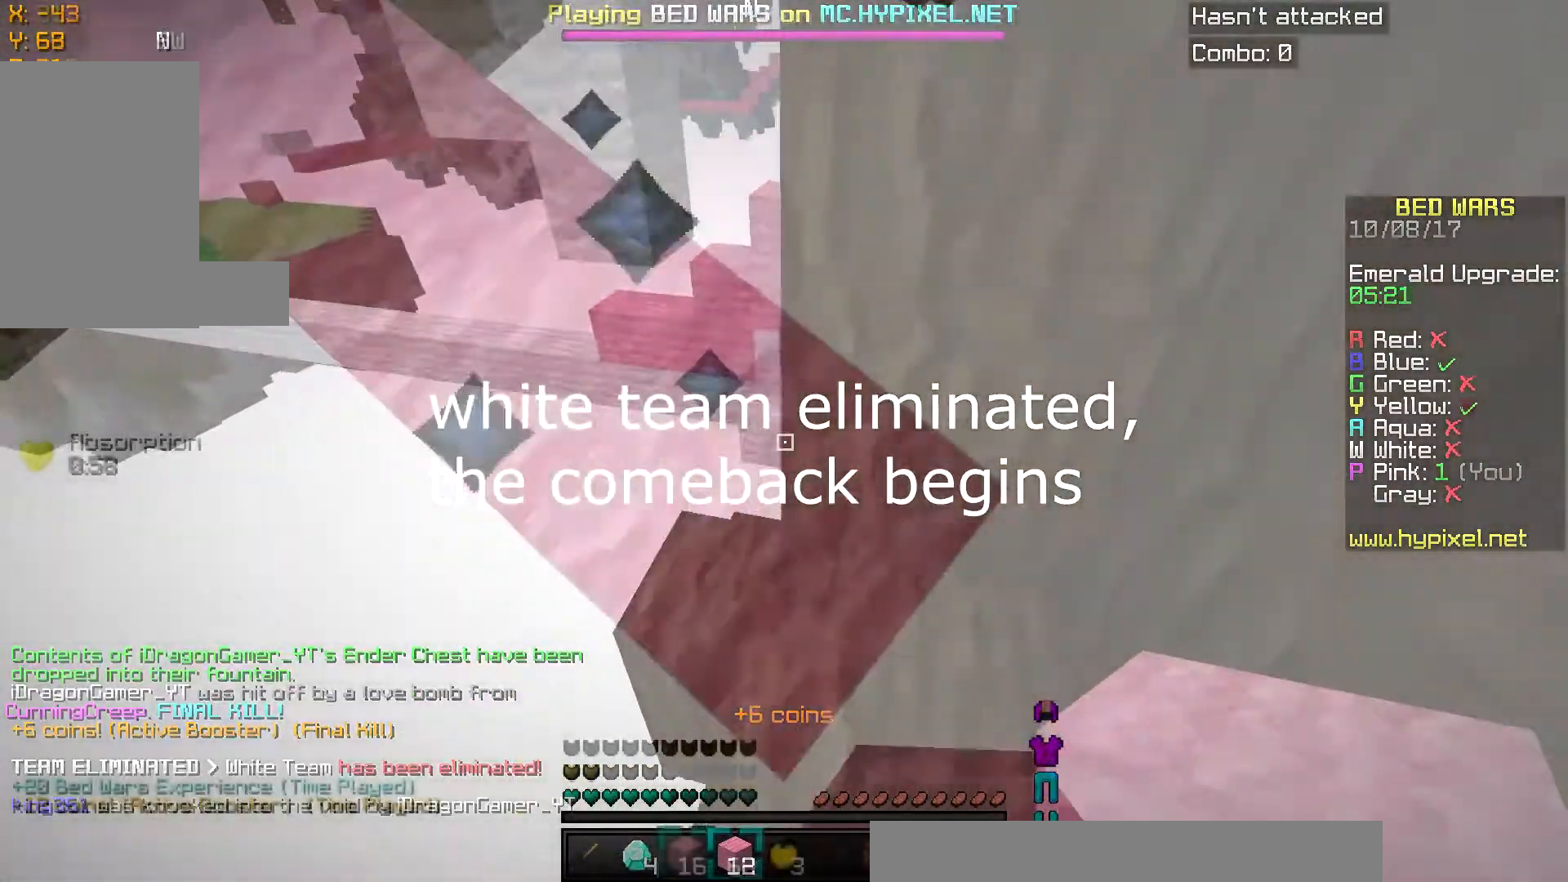
{"keys": ["d", "s"], "mouse": [], "events": [[17, "space", "up"], [267, "w", "up"], [384, "mouse_right", "down"], [501, "mouse_right", "up"]]}
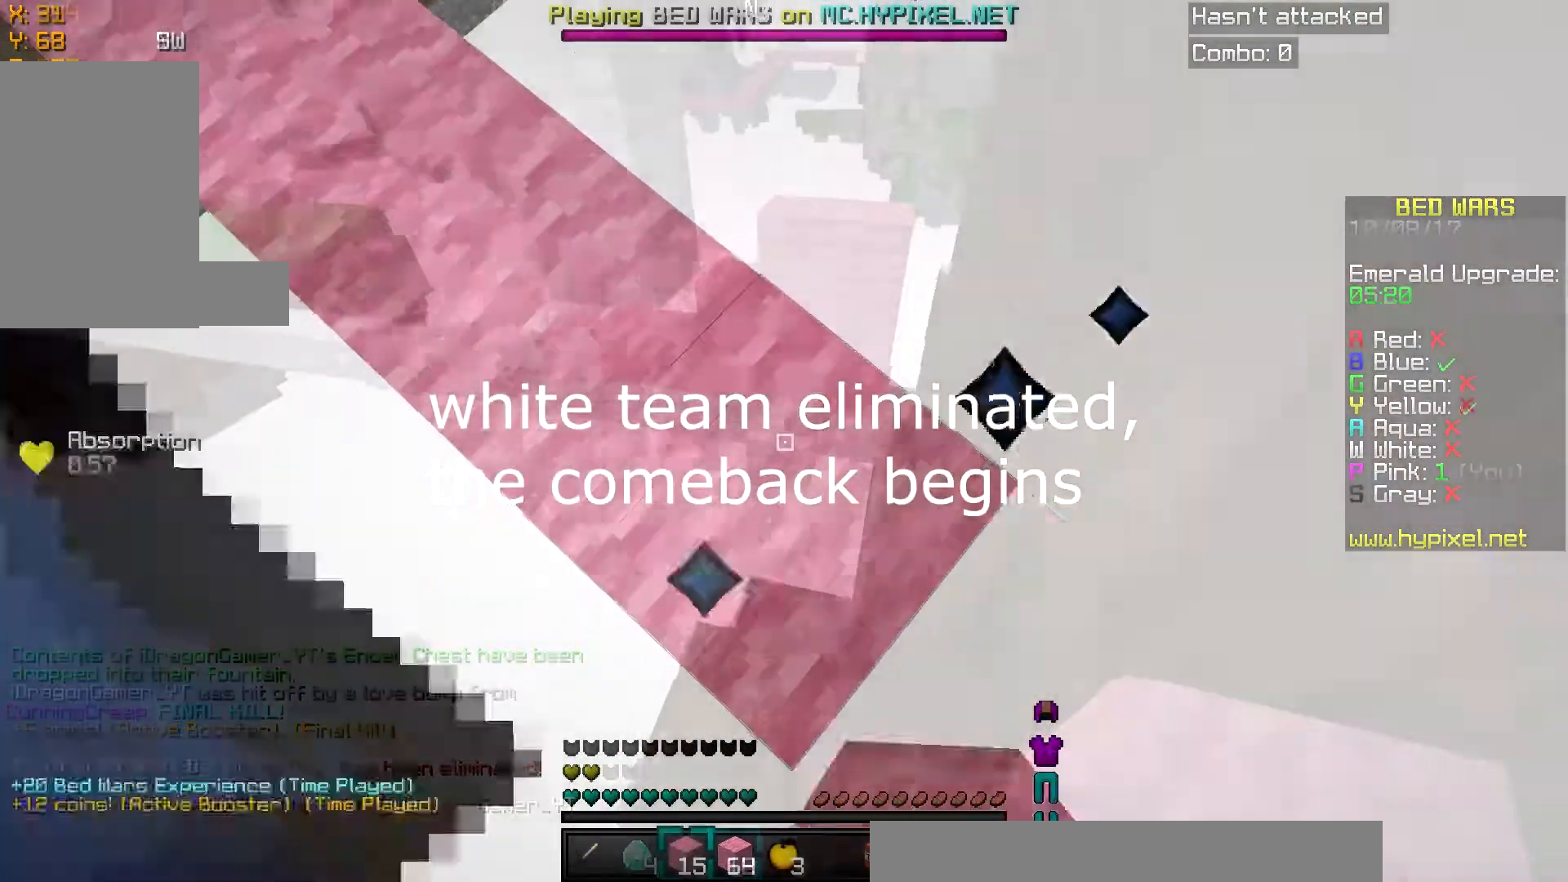
{"keys": ["d", "s"], "mouse": ["right"], "events": [[367, "mouse_right", "down"]]}
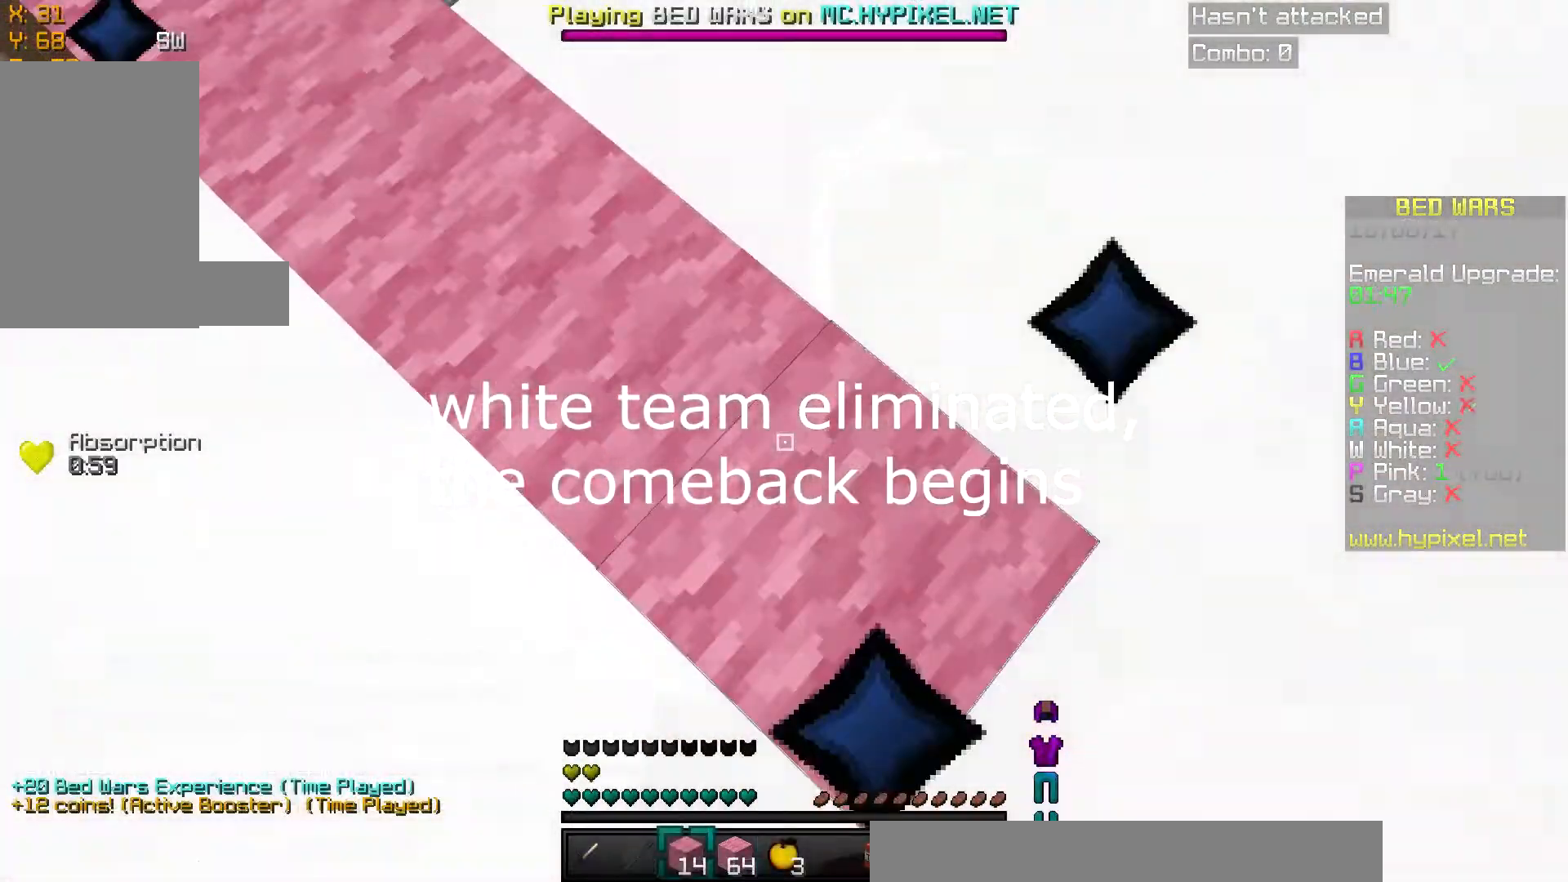
{"keys": ["d", "s"], "mouse": [], "events": [[67, "mouse_right", "up"]]}
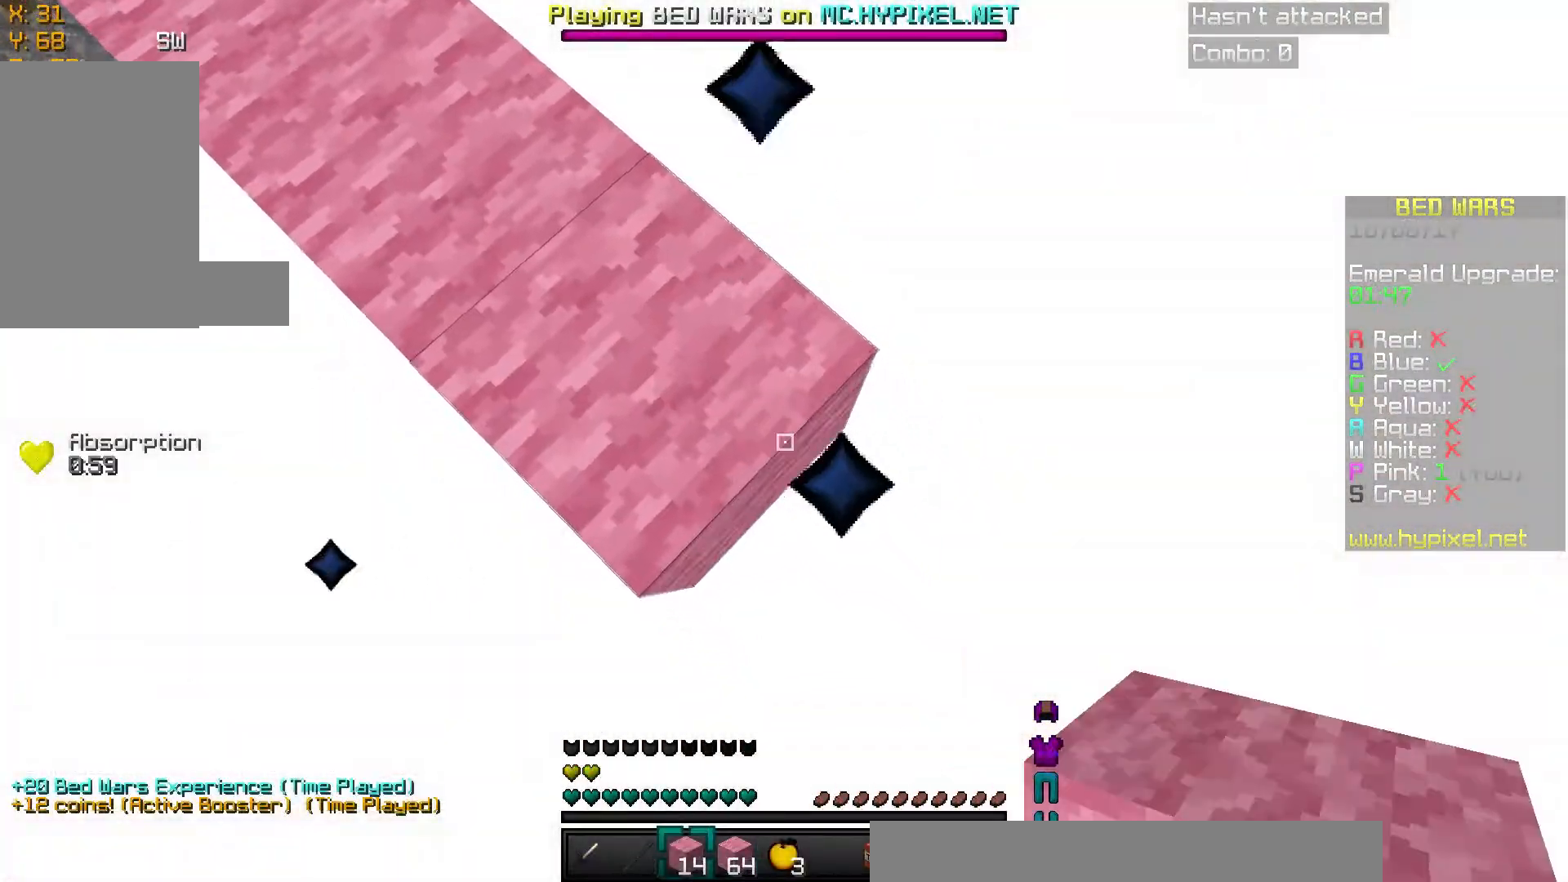
{"keys": ["d", "s"], "mouse": [], "events": [[83, "mouse_right", "down"], [133, "mouse_right", "up"]]}
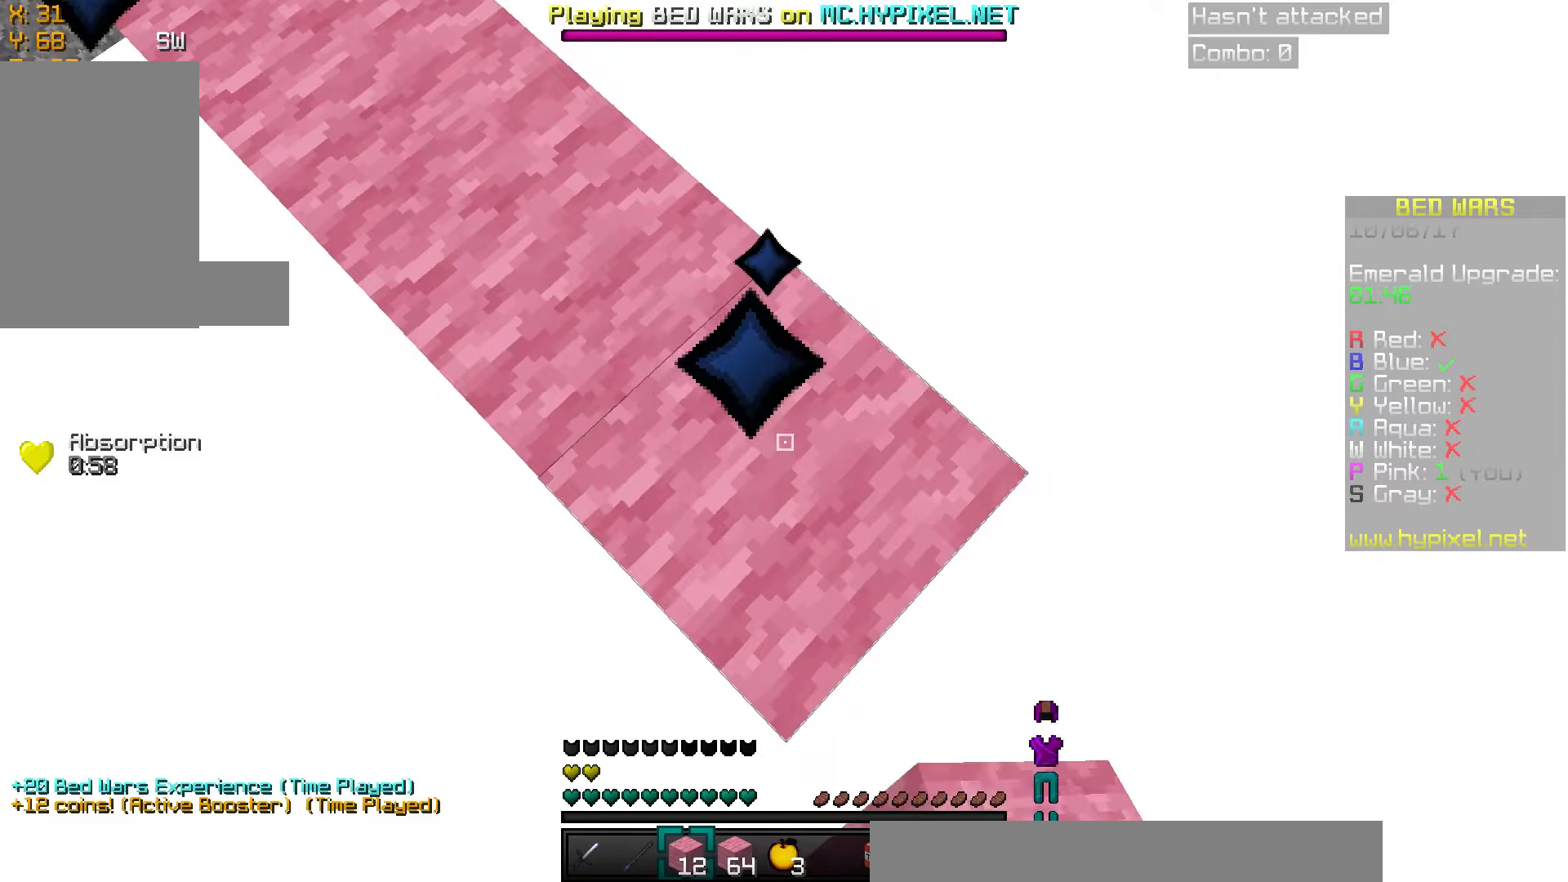
{"keys": ["d", "s"], "mouse": [], "events": []}
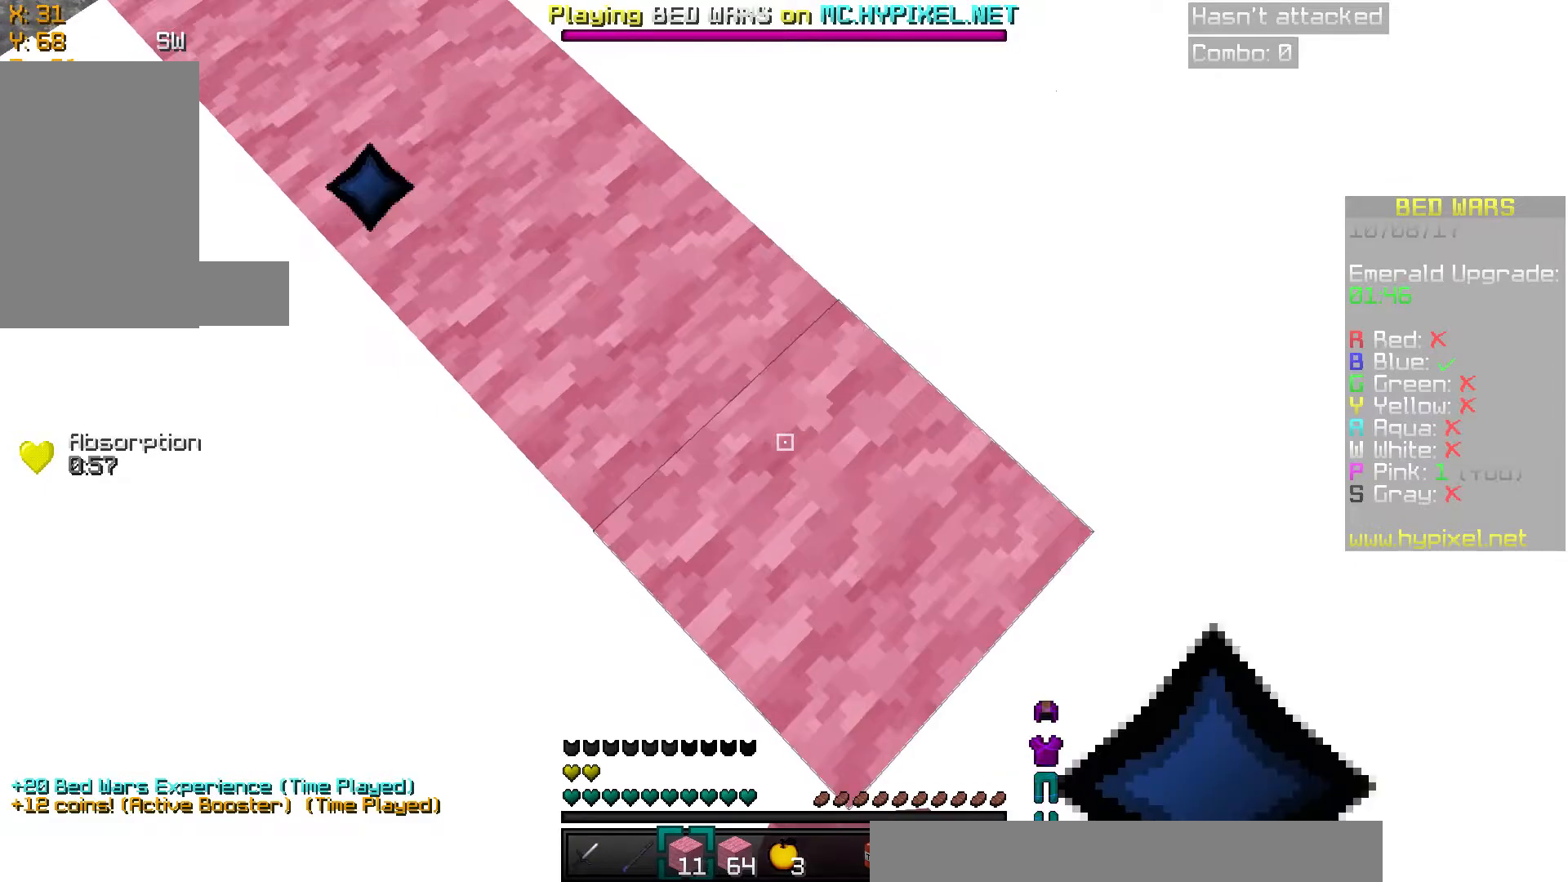
{"keys": ["d", "s"], "mouse": [], "events": []}
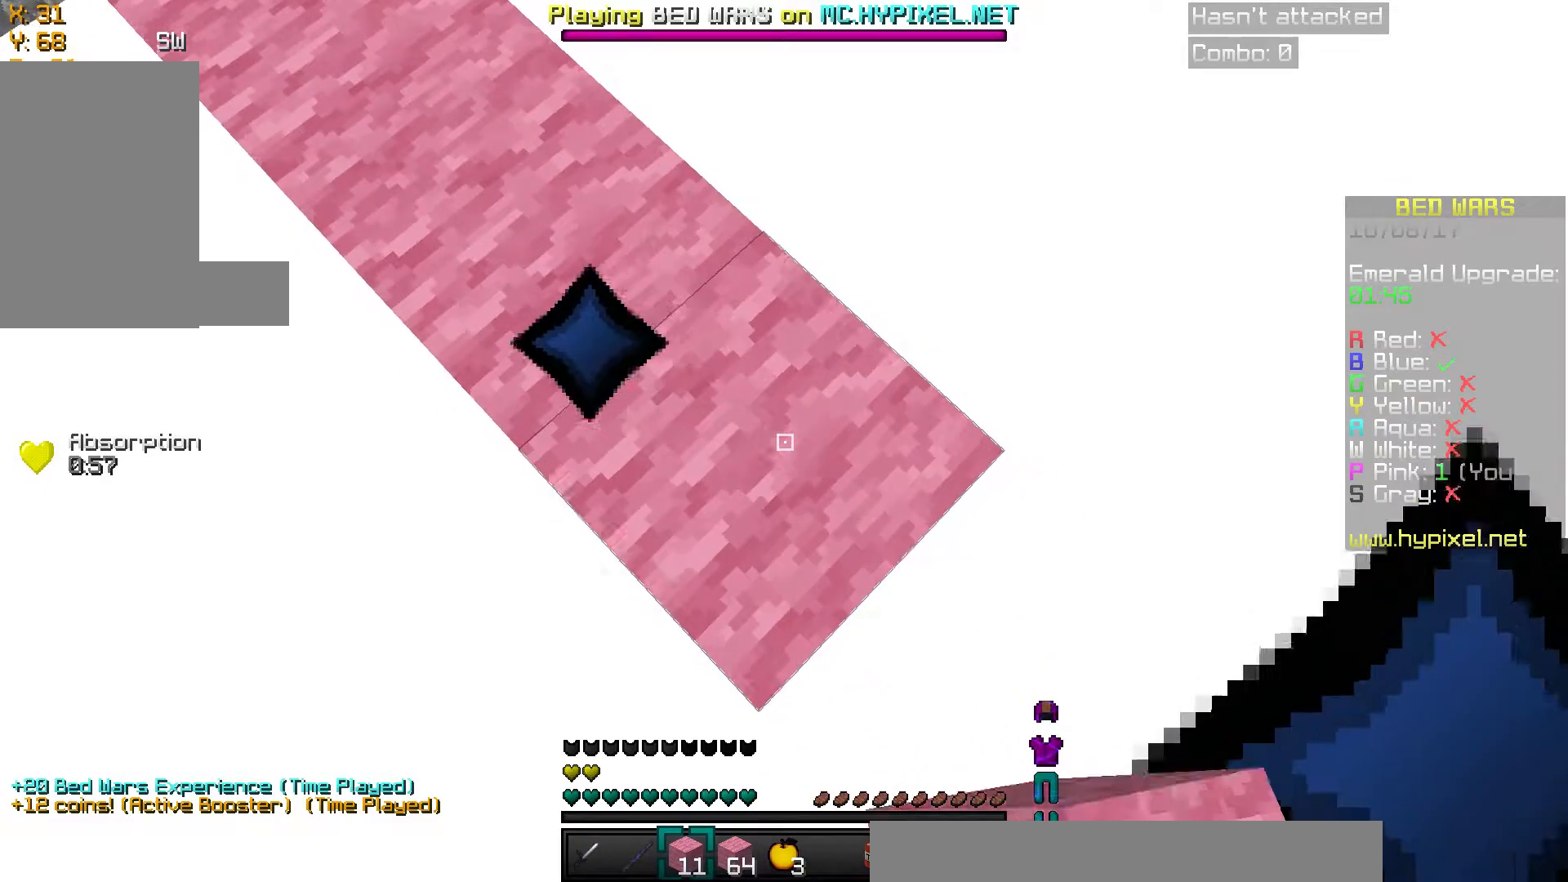
{"keys": ["d", "s"], "mouse": [], "events": [[267, "mouse_right", "down"], [384, "mouse_right", "up"]]}
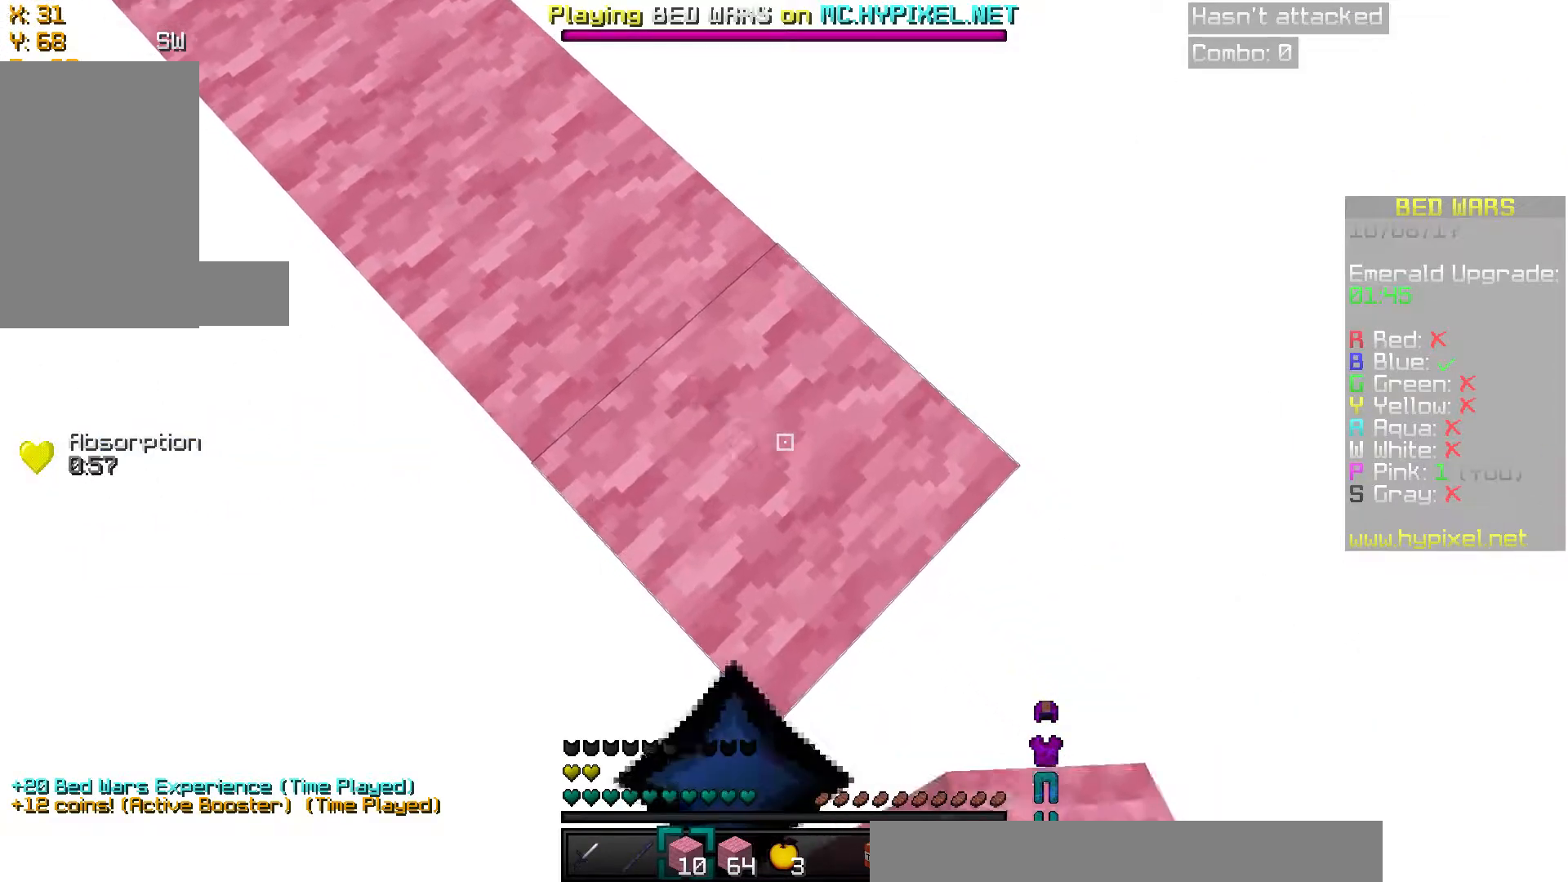
{"keys": ["d", "s"], "mouse": [], "events": [[317, "mouse_right", "down"], [400, "mouse_right", "up"]]}
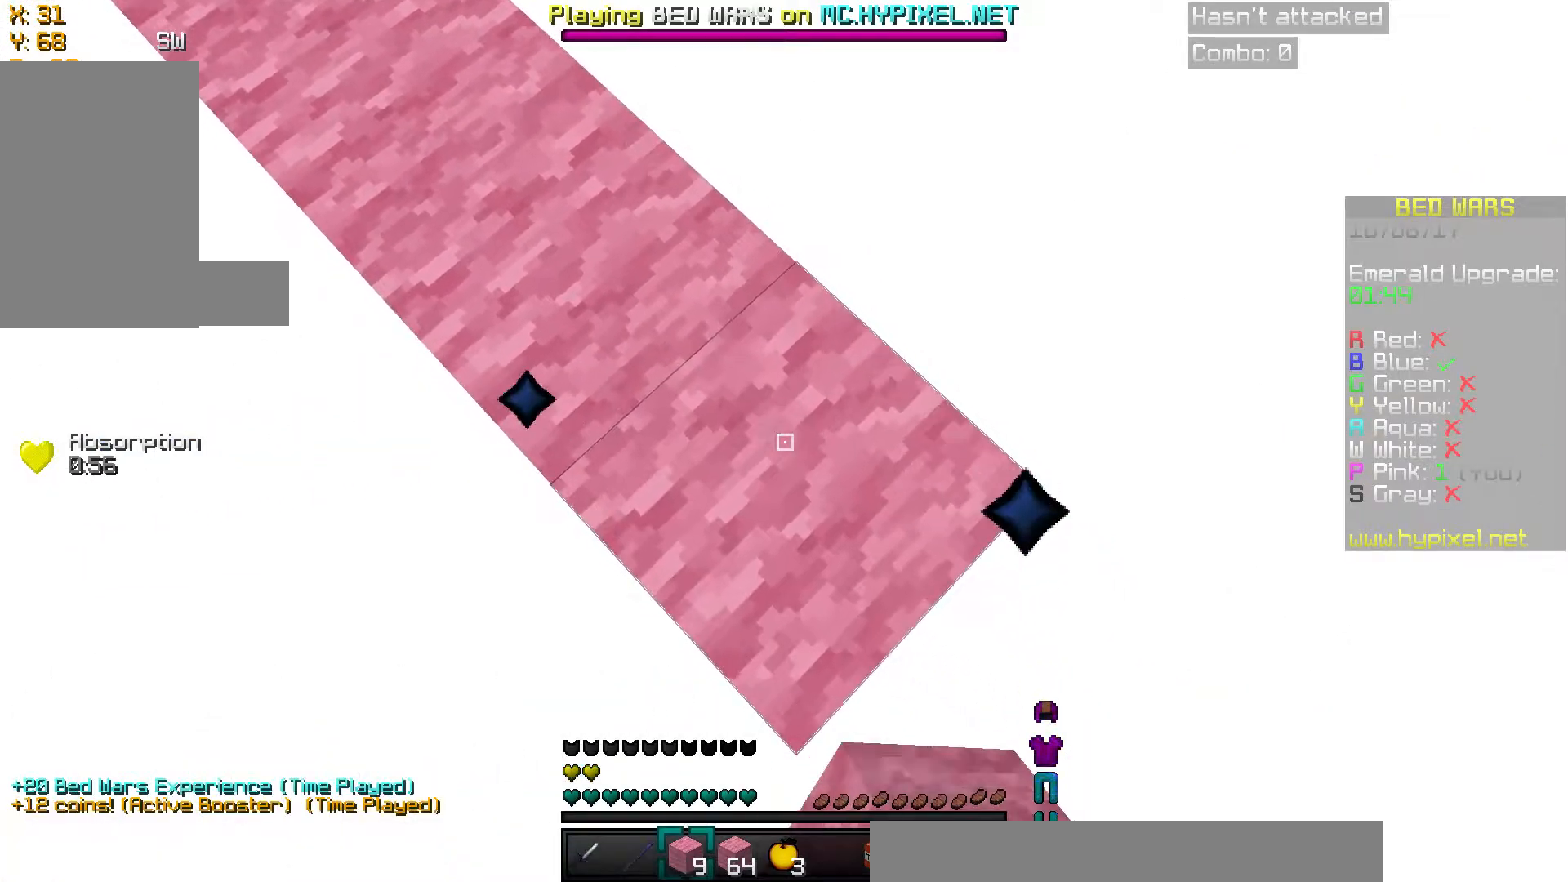
{"keys": ["d", "s"], "mouse": [], "events": [[367, "mouse_right", "down"], [434, "mouse_right", "up"]]}
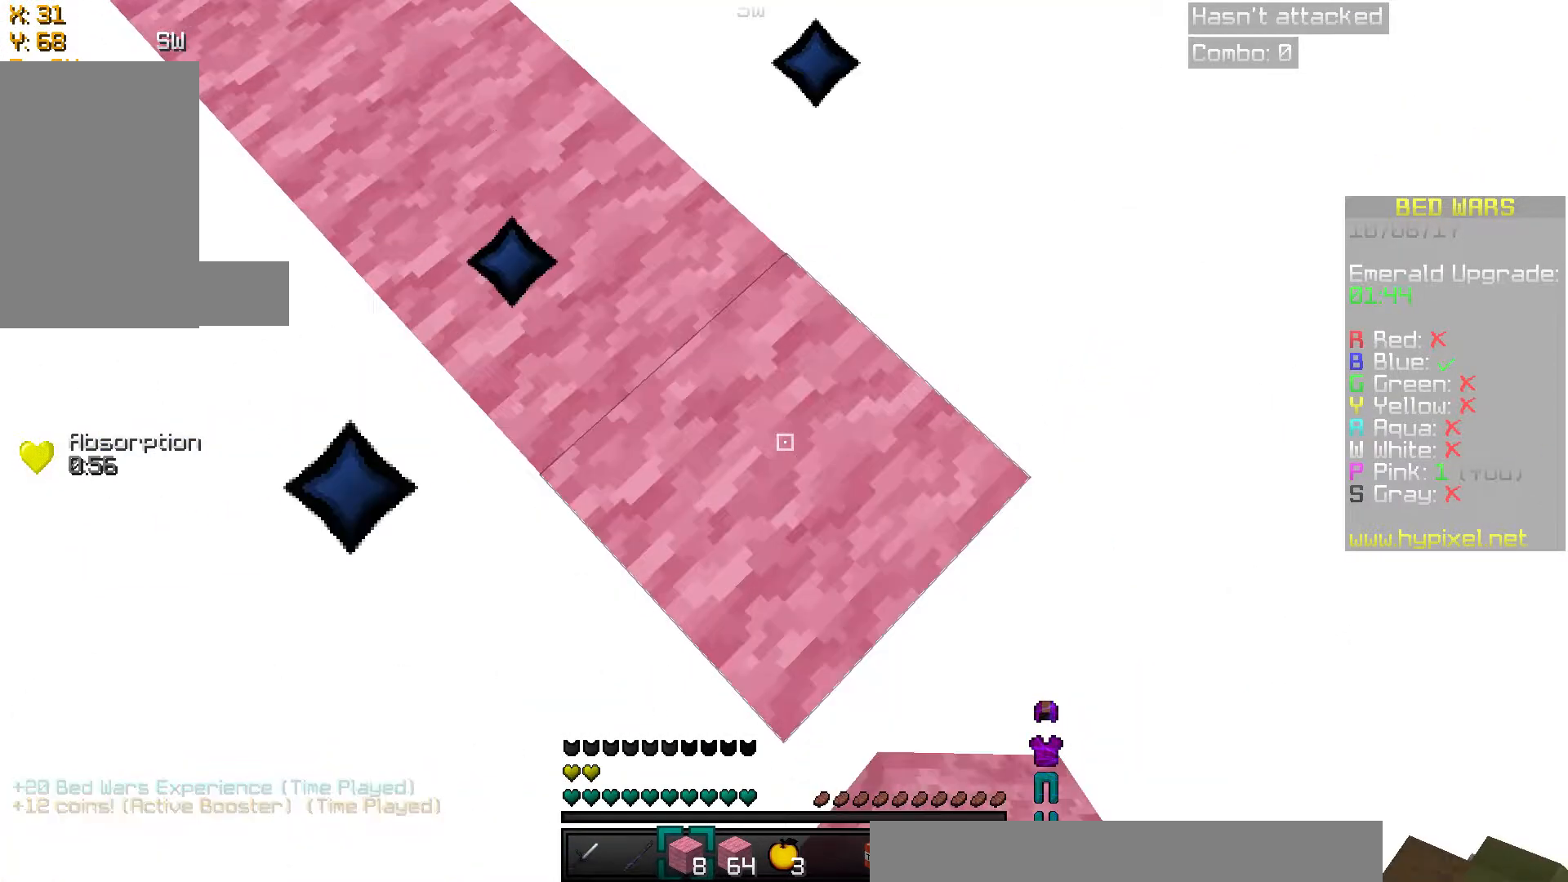
{"keys": ["d", "s"], "mouse": [], "events": [[233, "mouse_right", "down"], [500, "mouse_right", "up"]]}
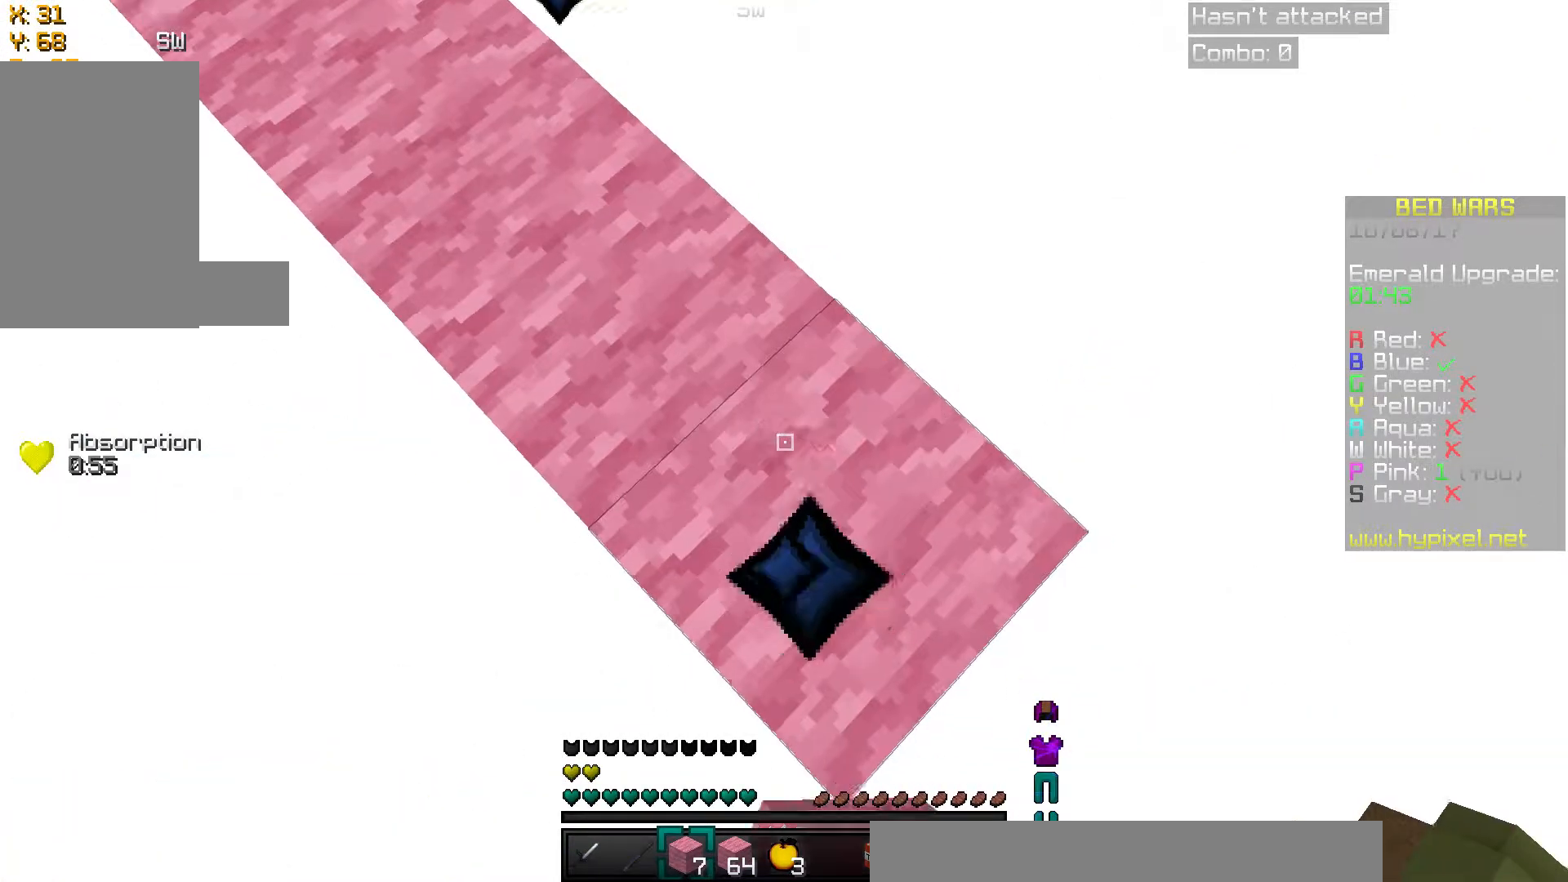
{"keys": ["d", "s"], "mouse": ["right"], "events": [[451, "mouse_right", "down"]]}
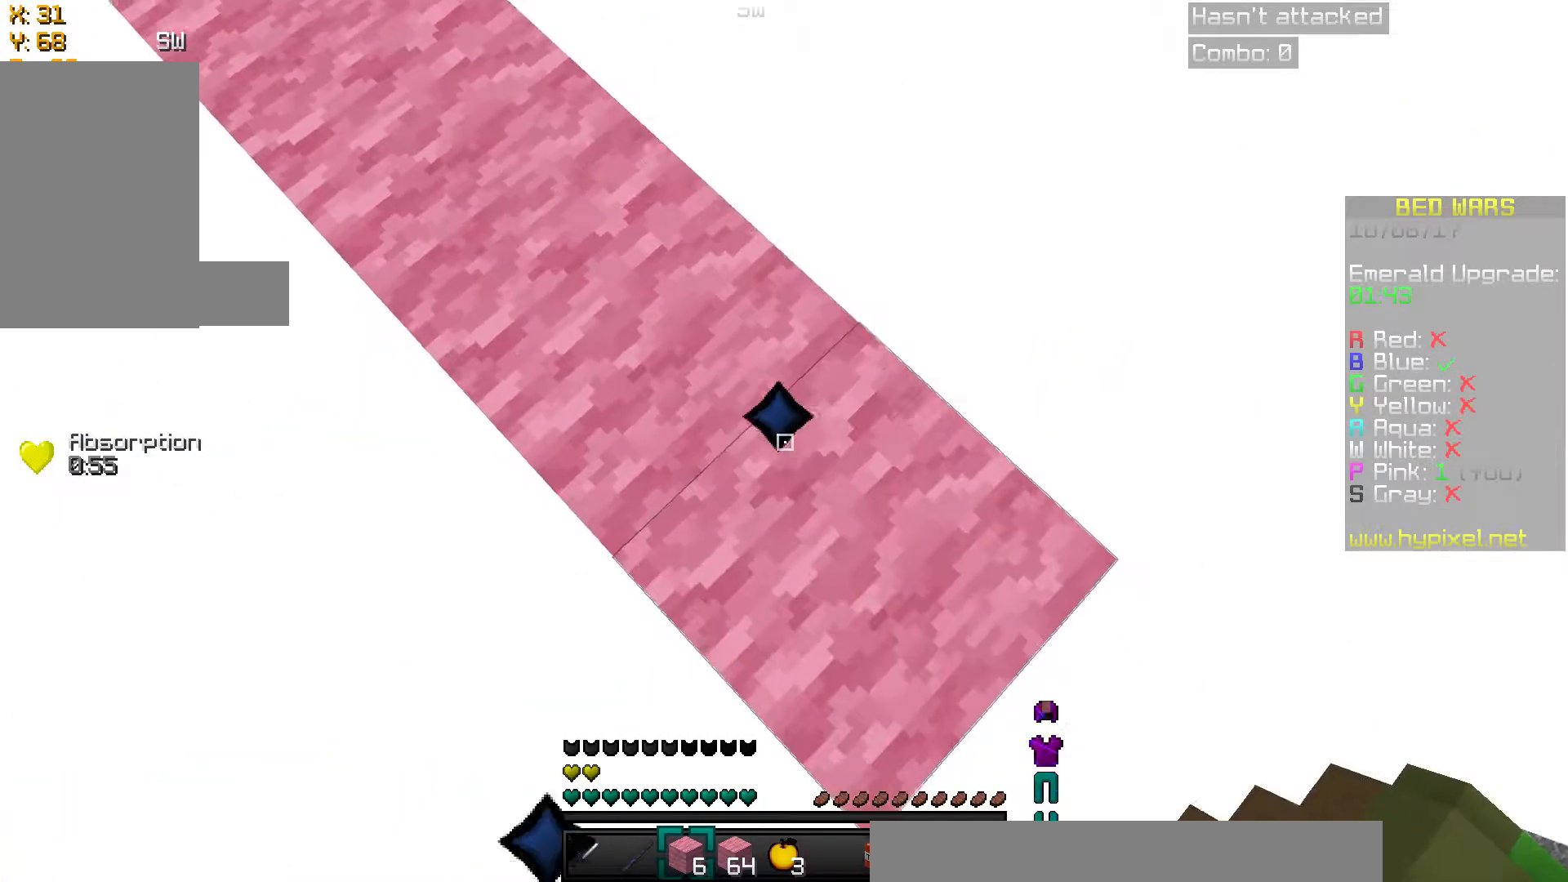
{"keys": ["d", "s"], "mouse": [], "events": [[67, "mouse_right", "up"]]}